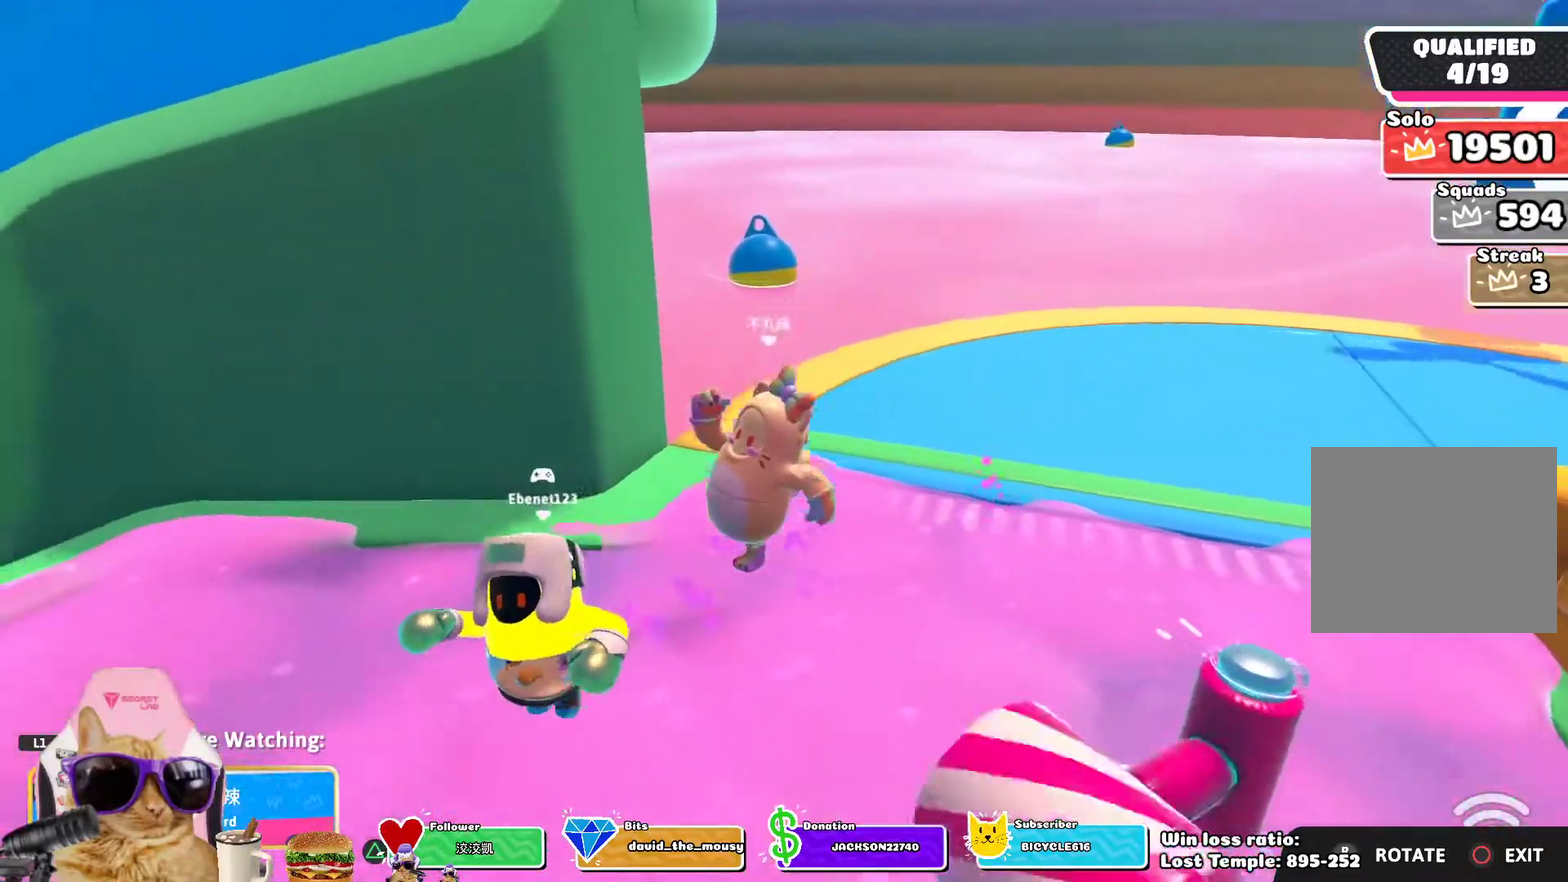
Gameplay with a controller (PlayStation layout); each line is a JSON object with the inputs held at the frame after it (dt_ms = milliseconds from this image to that frame). "events" lists button and stick changes between this image and that frame as [ms after this image, input, new state], when the widget could be followed in between.
{"dt_ms": 300, "buttons": ["L1"], "left_stick": "center", "right_stick": "center", "events": [[283, "L1", "down"]]}
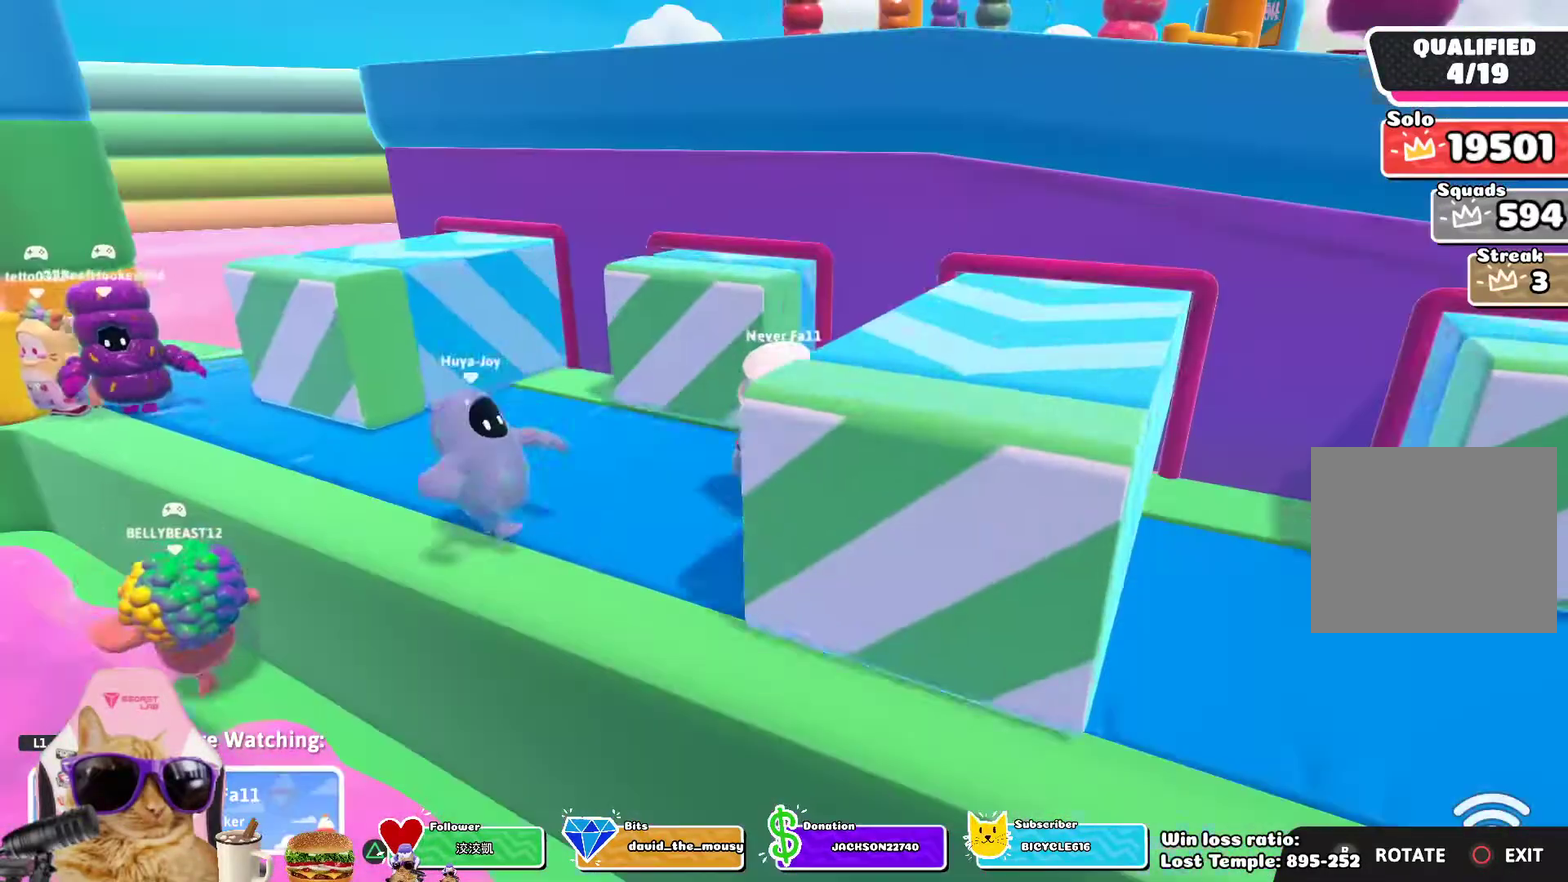
{"dt_ms": 800, "buttons": [], "left_stick": "center", "right_stick": "center", "events": [[183, "L1", "up"]]}
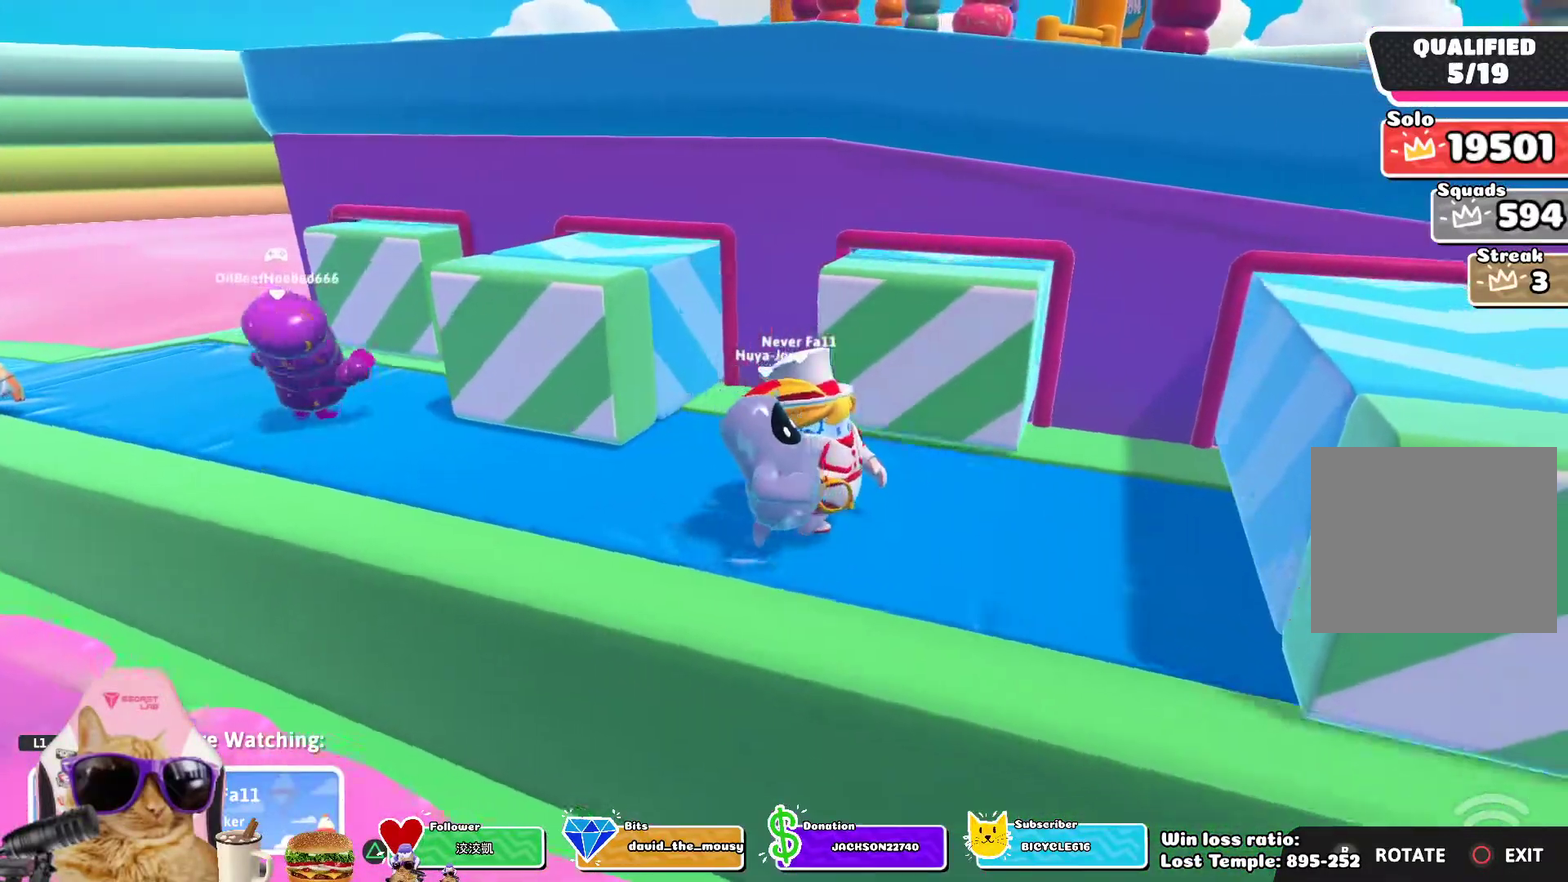
{"dt_ms": 400, "buttons": [], "left_stick": "center", "right_stick": "center", "events": [[67, "L1", "down"], [217, "L1", "up"]]}
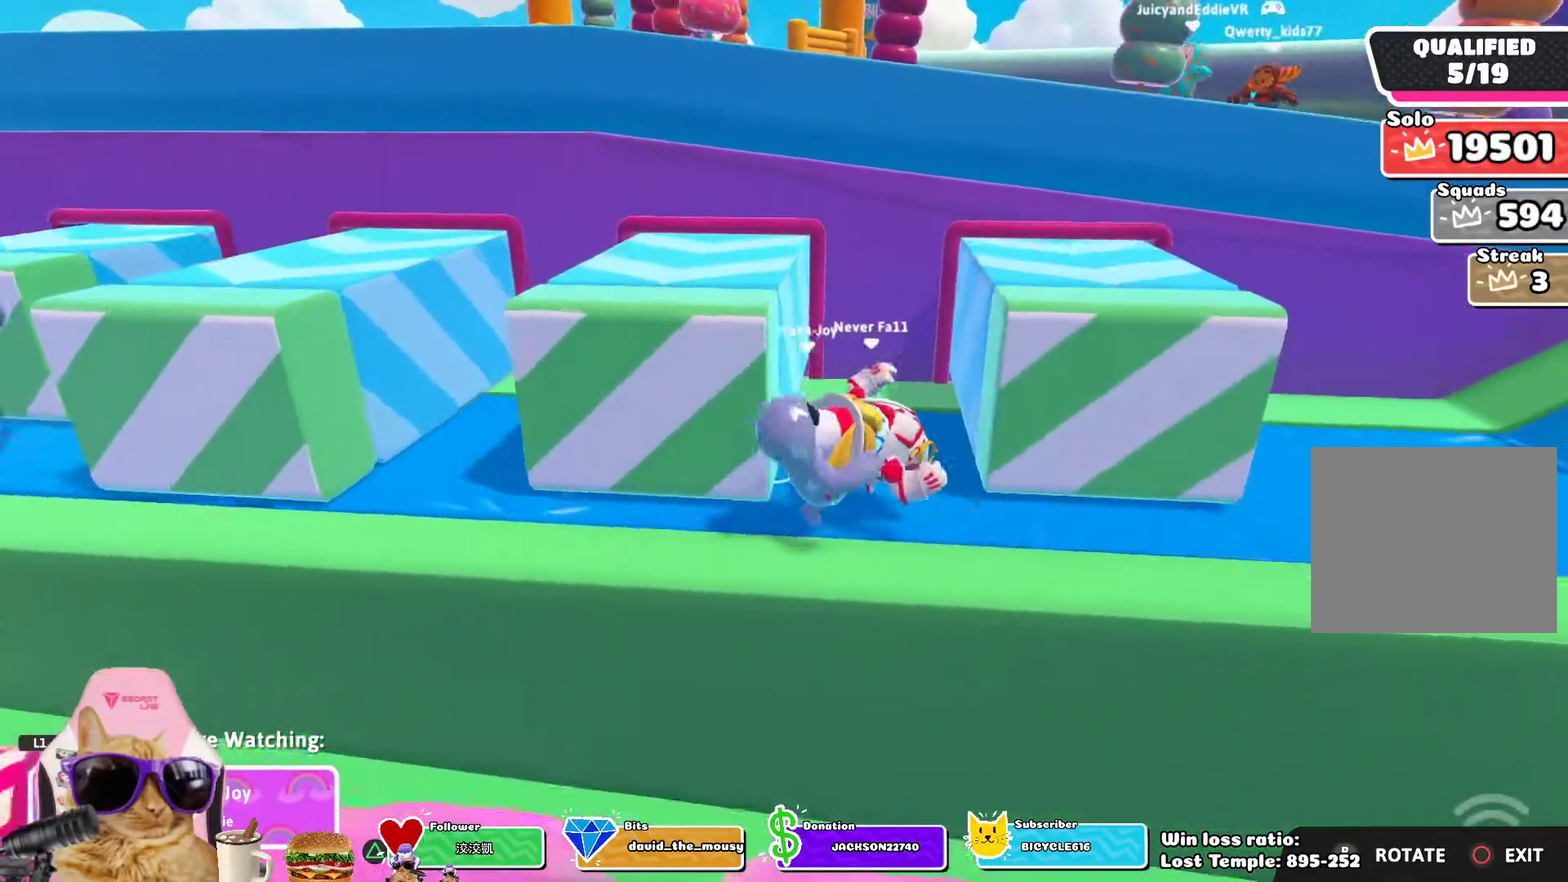
{"dt_ms": 300, "buttons": [], "left_stick": "center", "right_stick": "center", "events": [[117, "L1", "down"], [300, "L1", "up"]]}
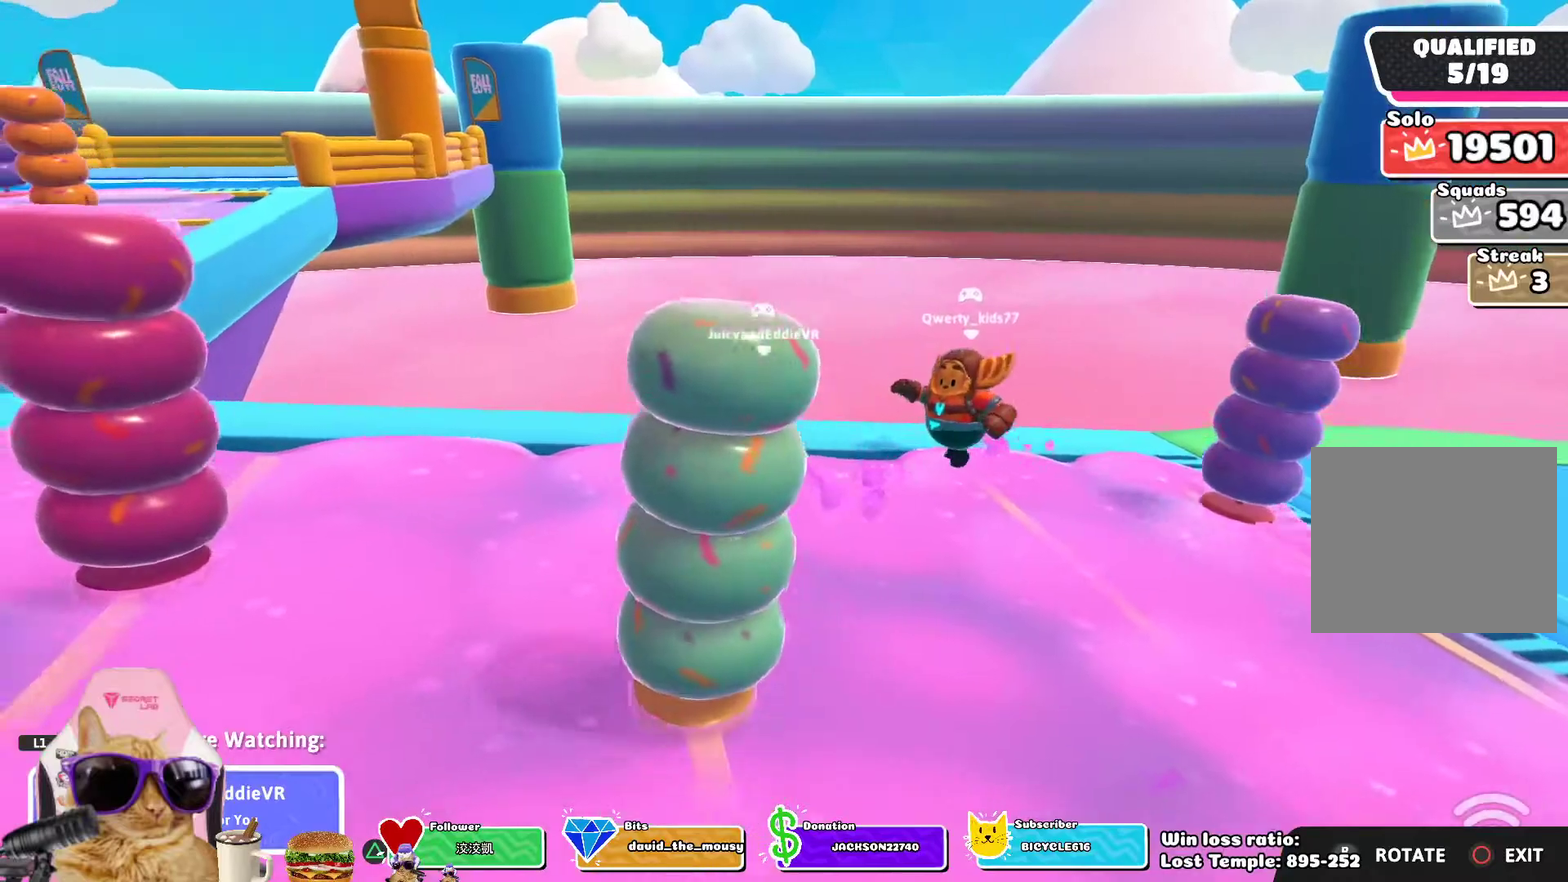
{"dt_ms": 800, "buttons": [], "left_stick": "center", "right_stick": "center", "events": []}
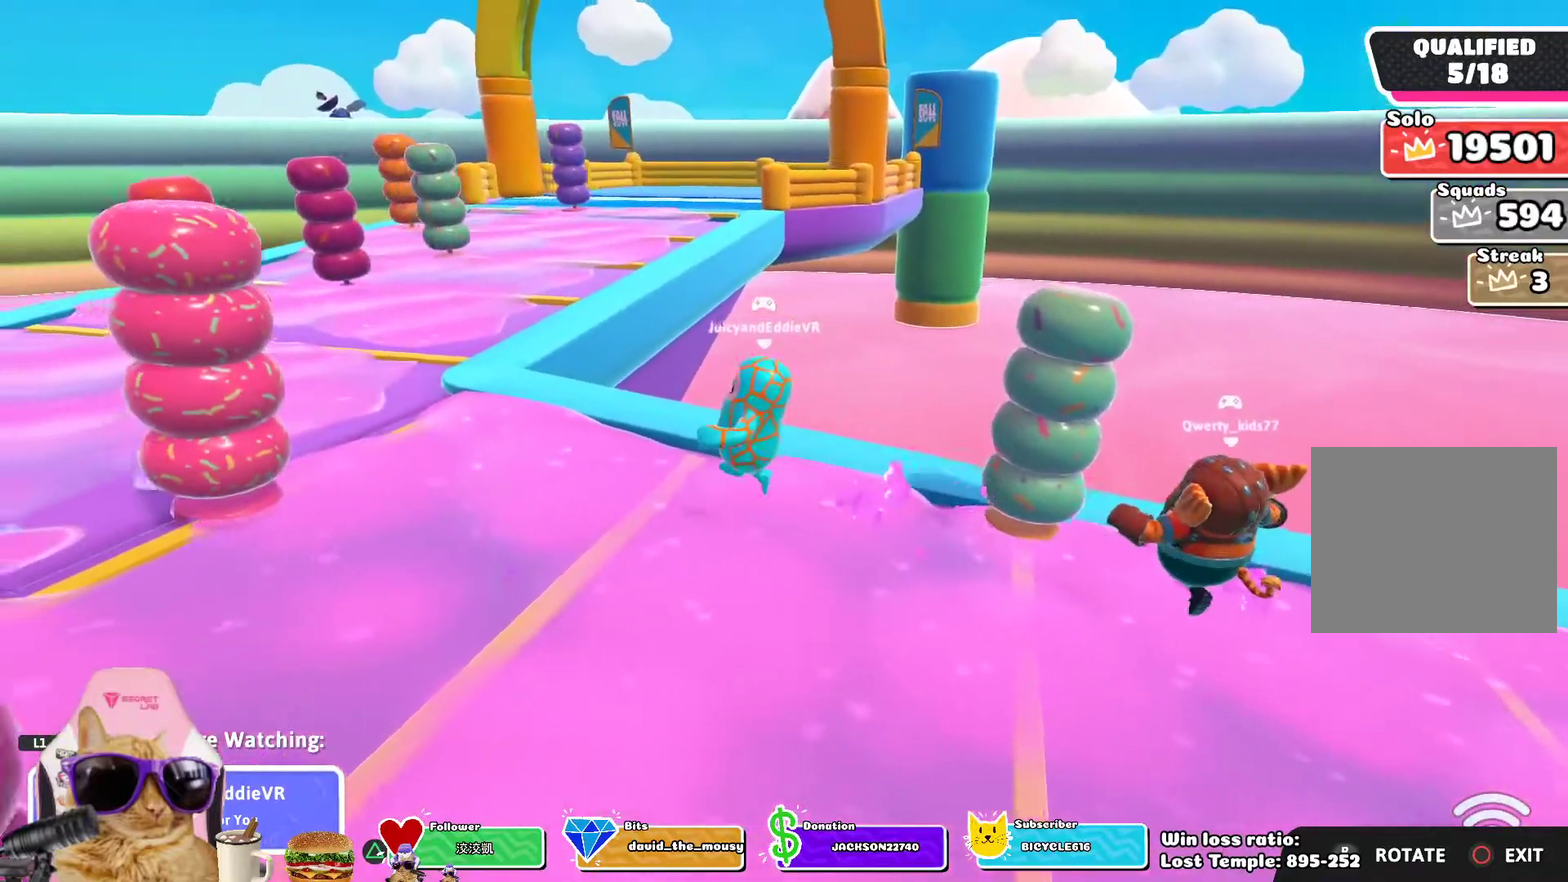
{"dt_ms": 400, "buttons": [], "left_stick": "center", "right_stick": "center", "events": []}
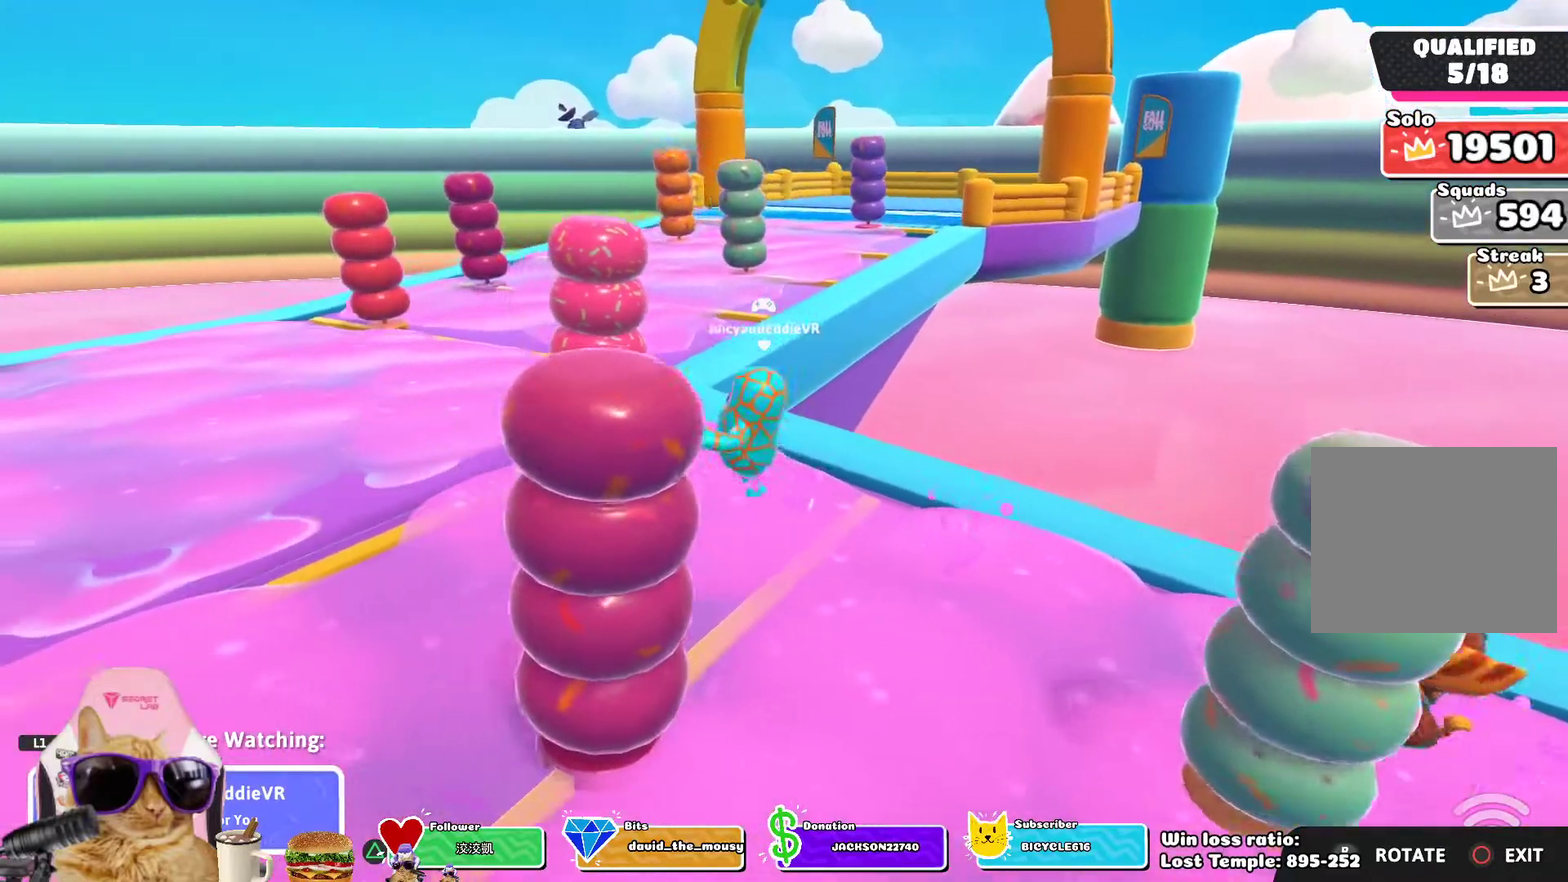
{"dt_ms": 500, "buttons": [], "left_stick": "center", "right_stick": "center", "events": []}
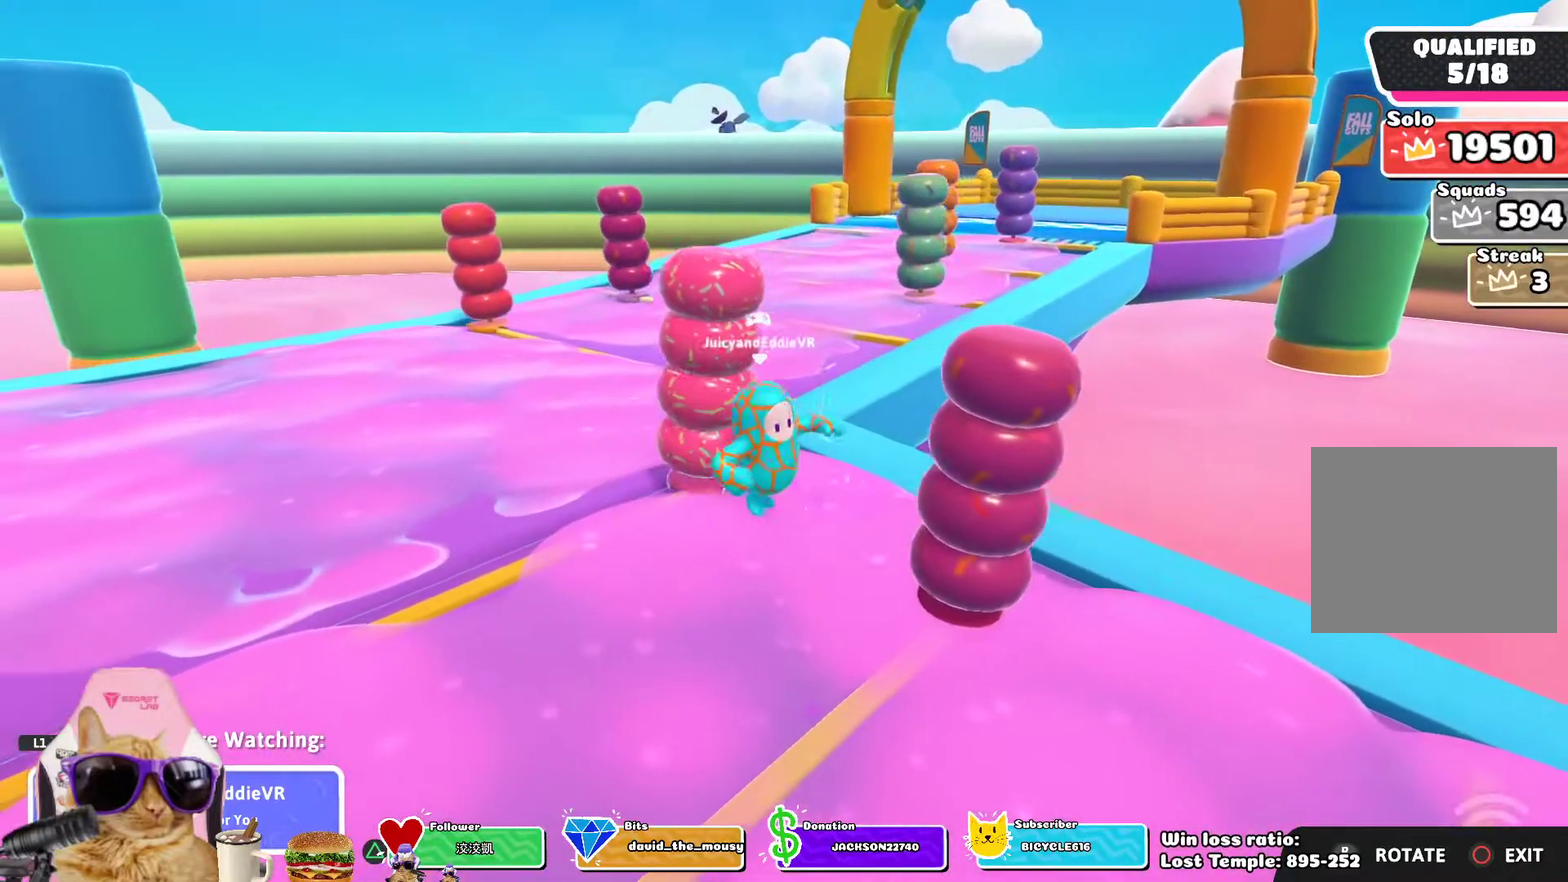
{"dt_ms": 500, "buttons": [], "left_stick": "center", "right_stick": "center", "events": []}
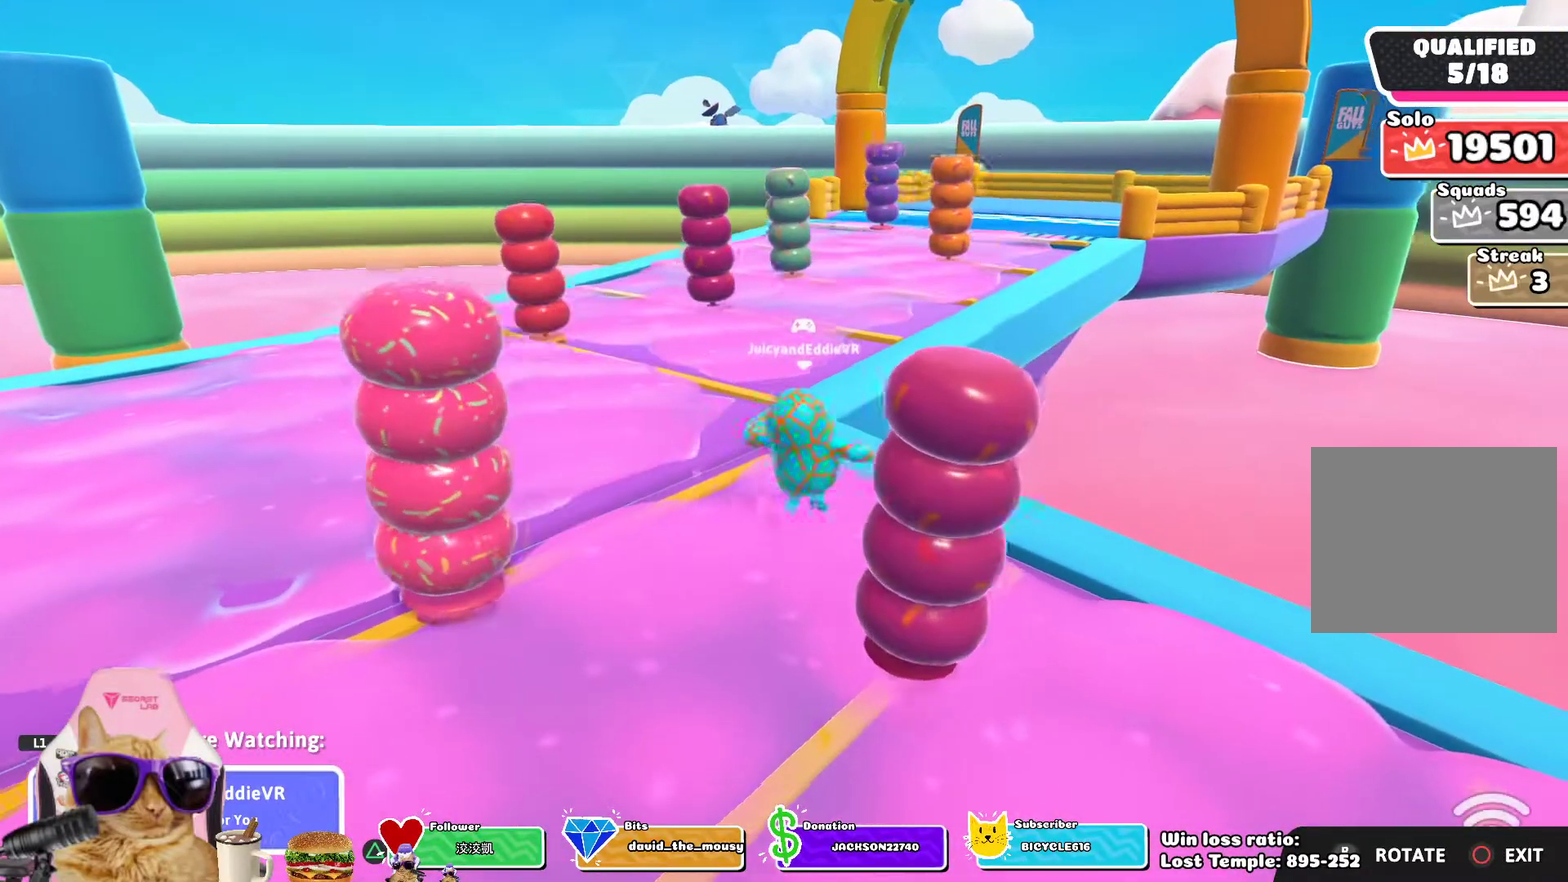
{"dt_ms": 400, "buttons": ["L1"], "left_stick": "center", "right_stick": "center", "events": [[217, "L1", "down"]]}
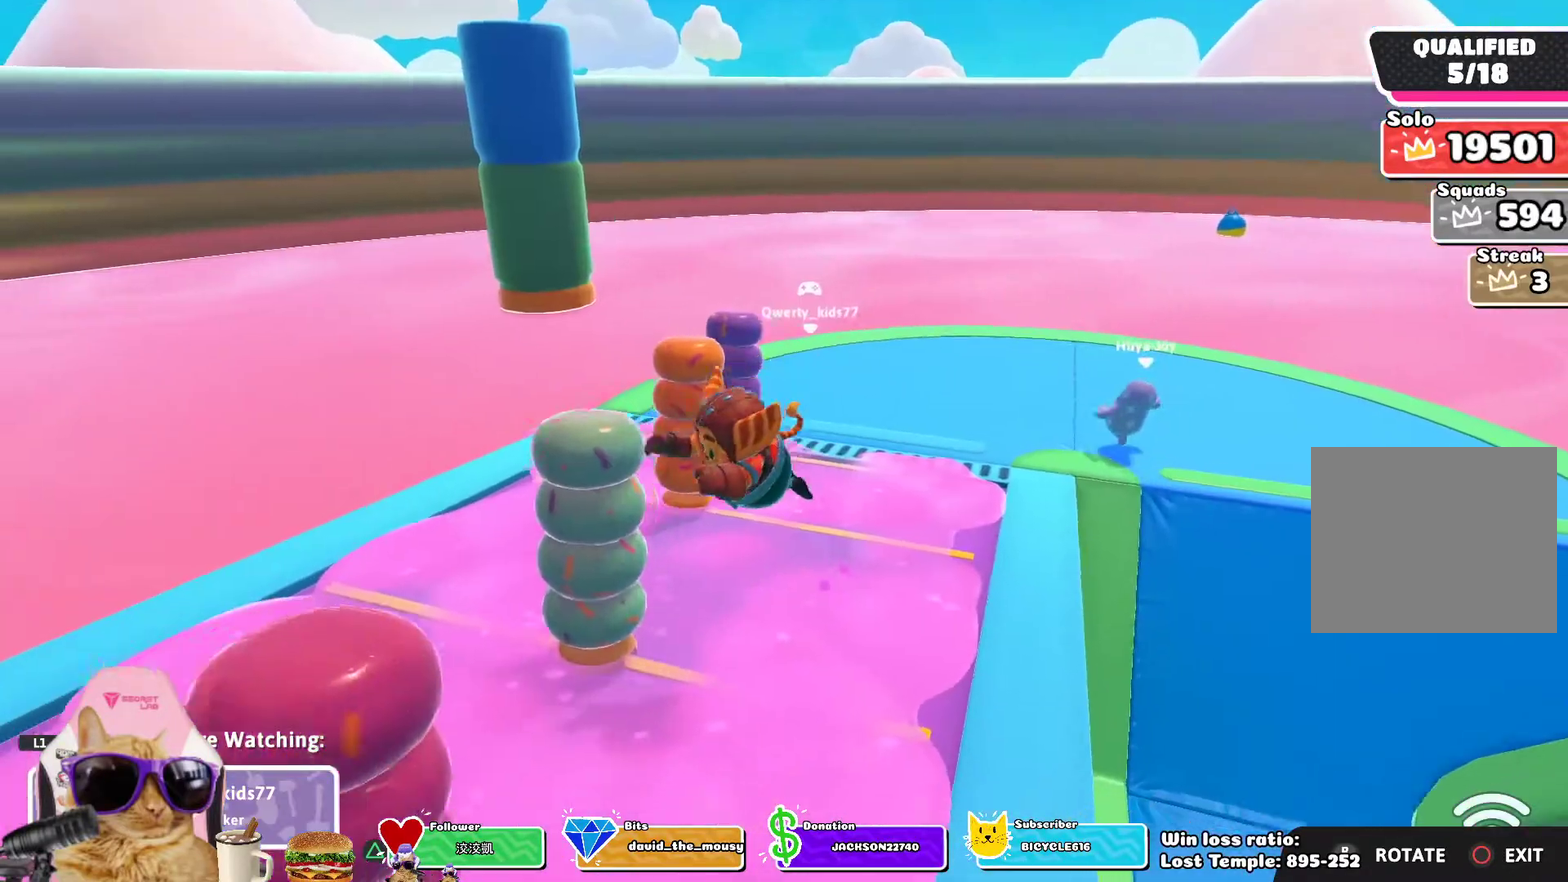
{"dt_ms": 700, "buttons": [], "left_stick": "center", "right_stick": "center", "events": [[100, "L1", "up"], [167, "L1", "down"], [350, "L1", "up"]]}
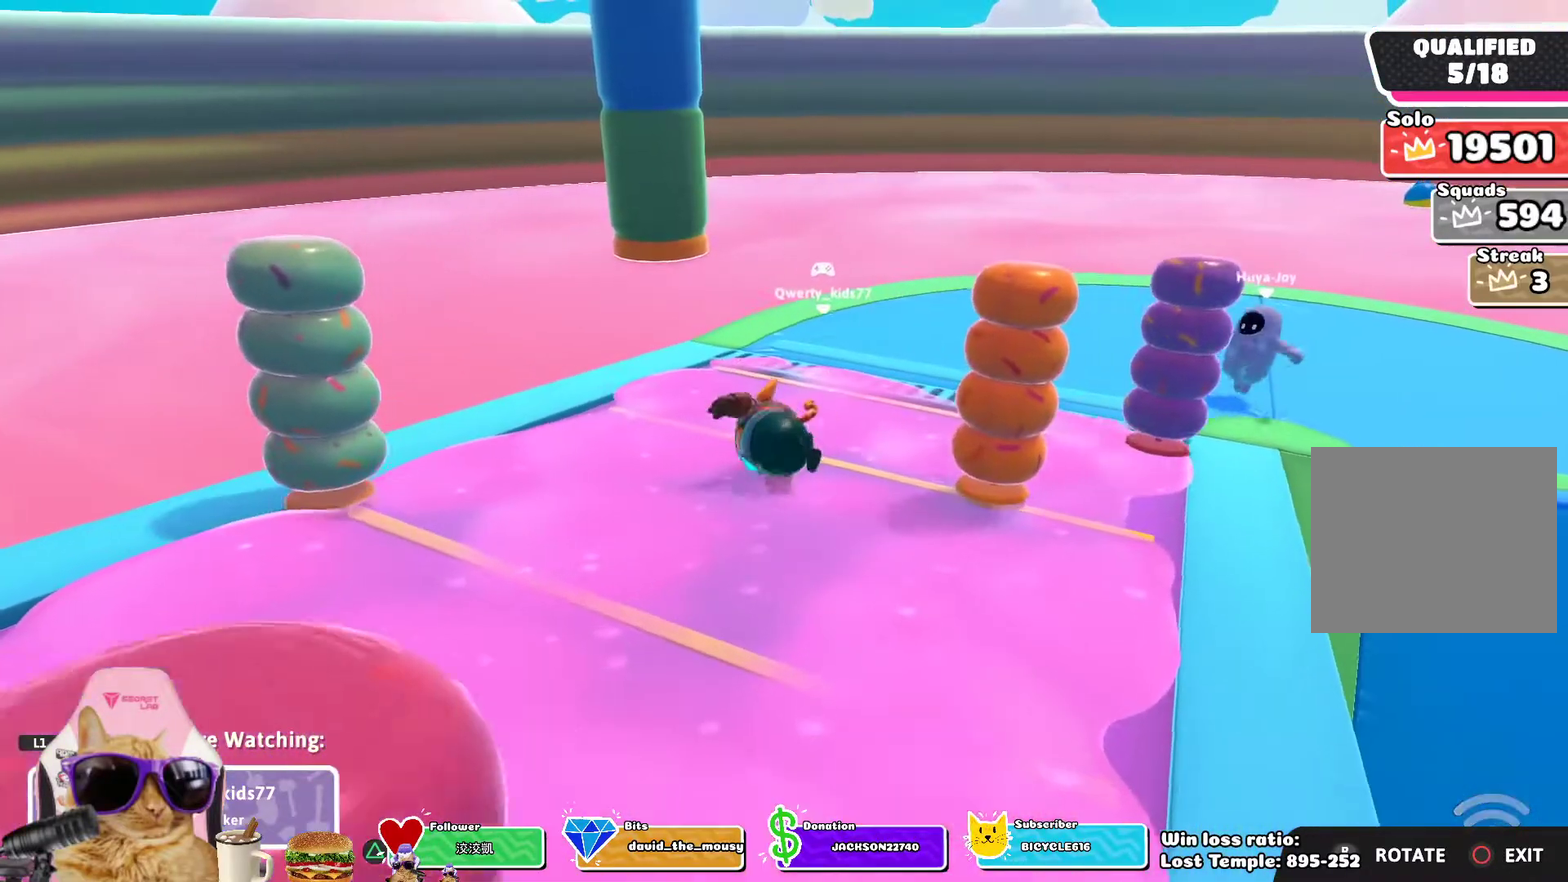
{"dt_ms": 400, "buttons": [], "left_stick": "center", "right_stick": "center", "events": []}
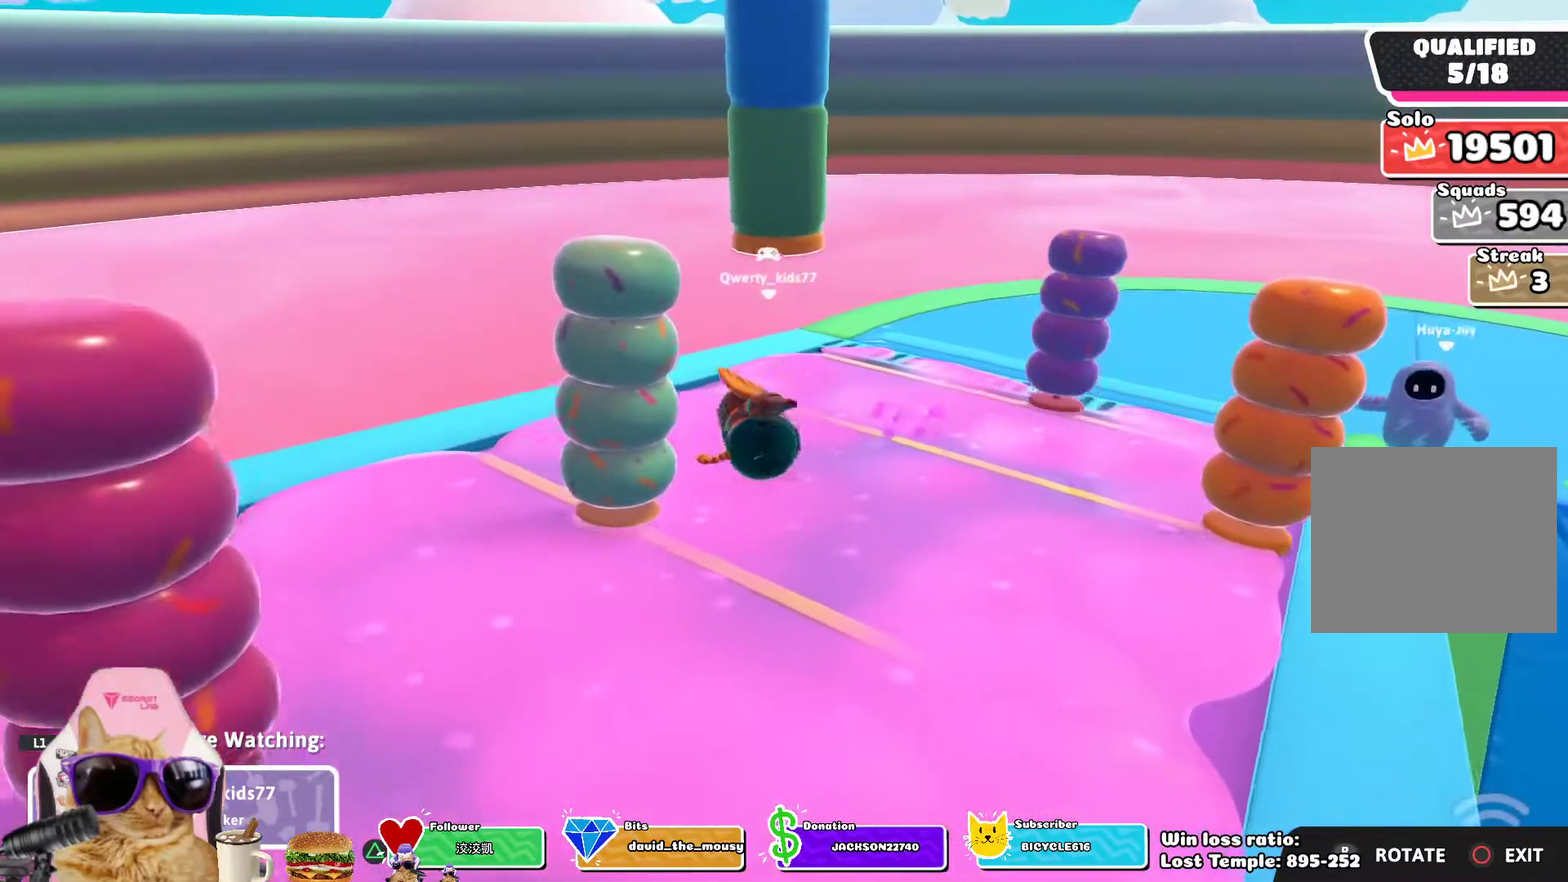
{"dt_ms": 400, "buttons": [], "left_stick": "center", "right_stick": "center", "events": []}
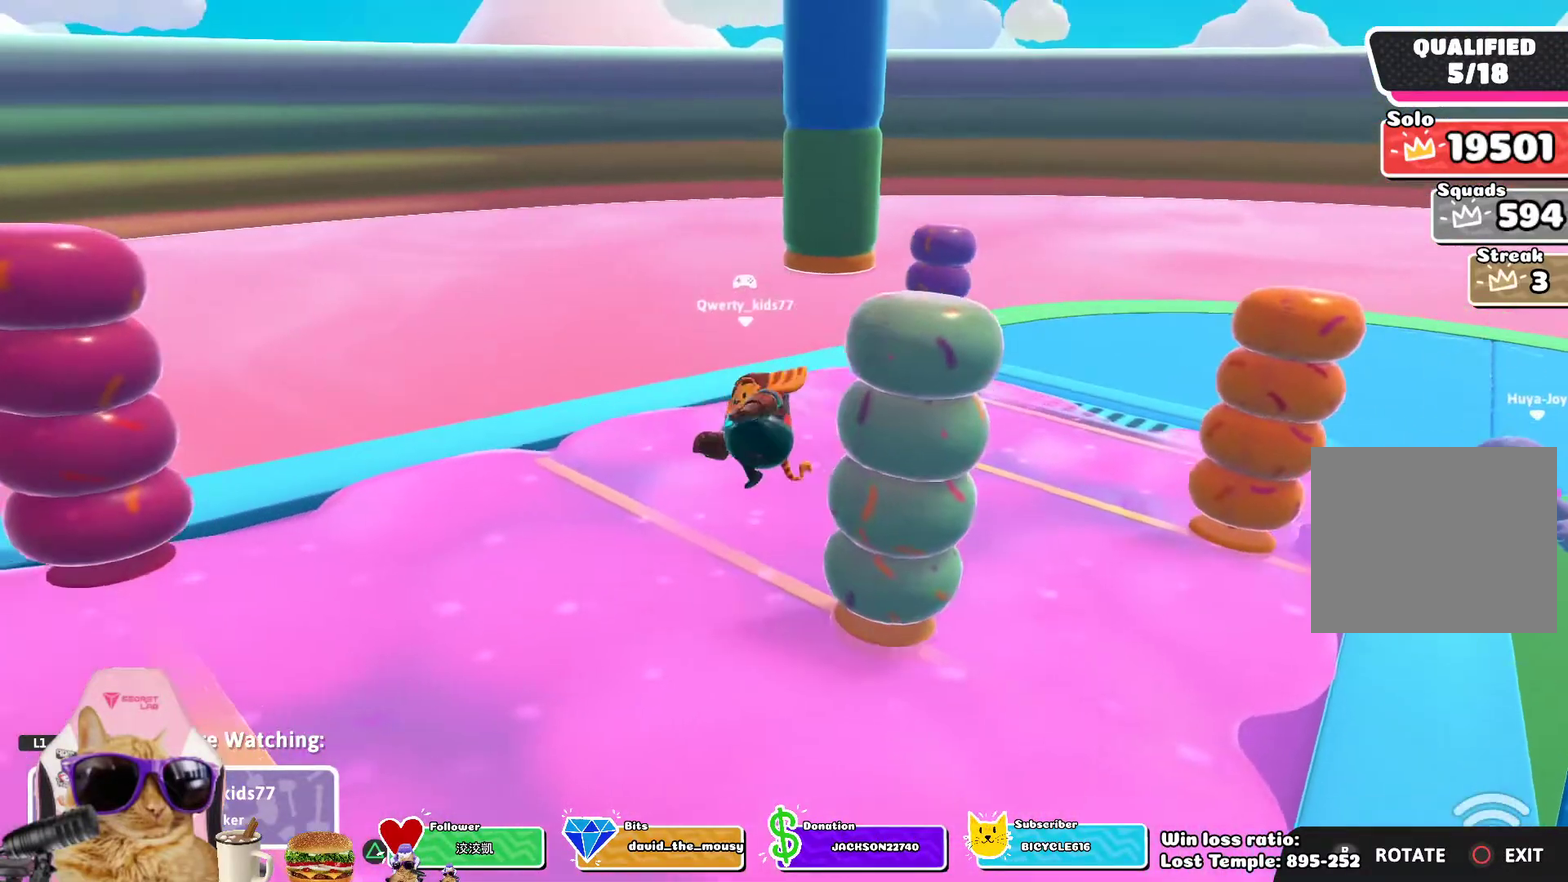
{"dt_ms": 800, "buttons": [], "left_stick": "center", "right_stick": "center", "events": [[167, "L1", "down"], [350, "L1", "up"]]}
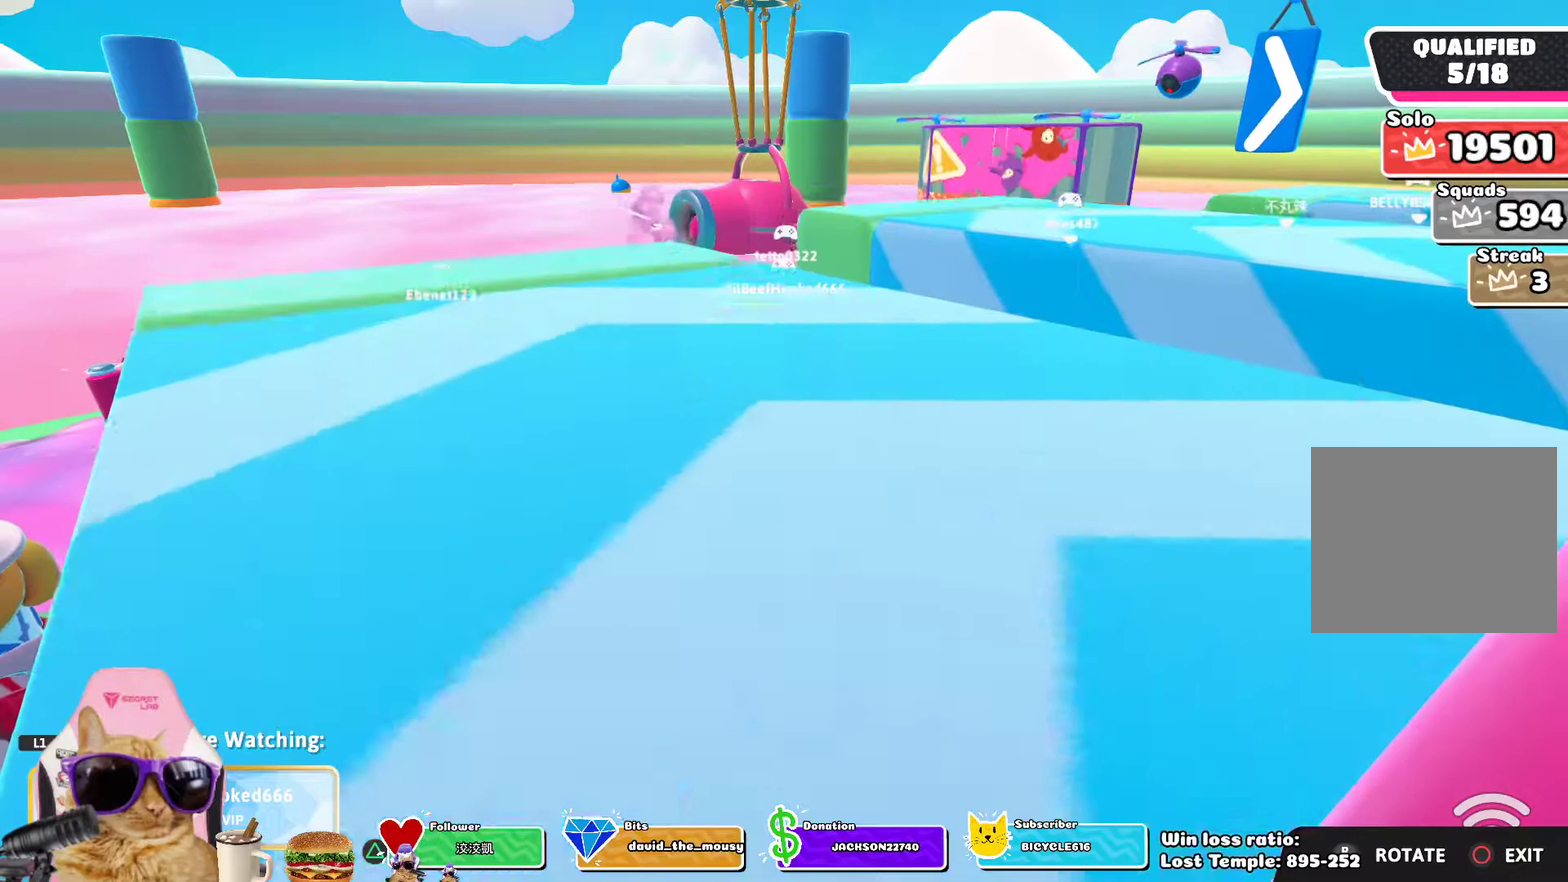
{"dt_ms": 300, "buttons": ["L1"], "left_stick": "center", "right_stick": "center", "events": [[133, "L1", "down"]]}
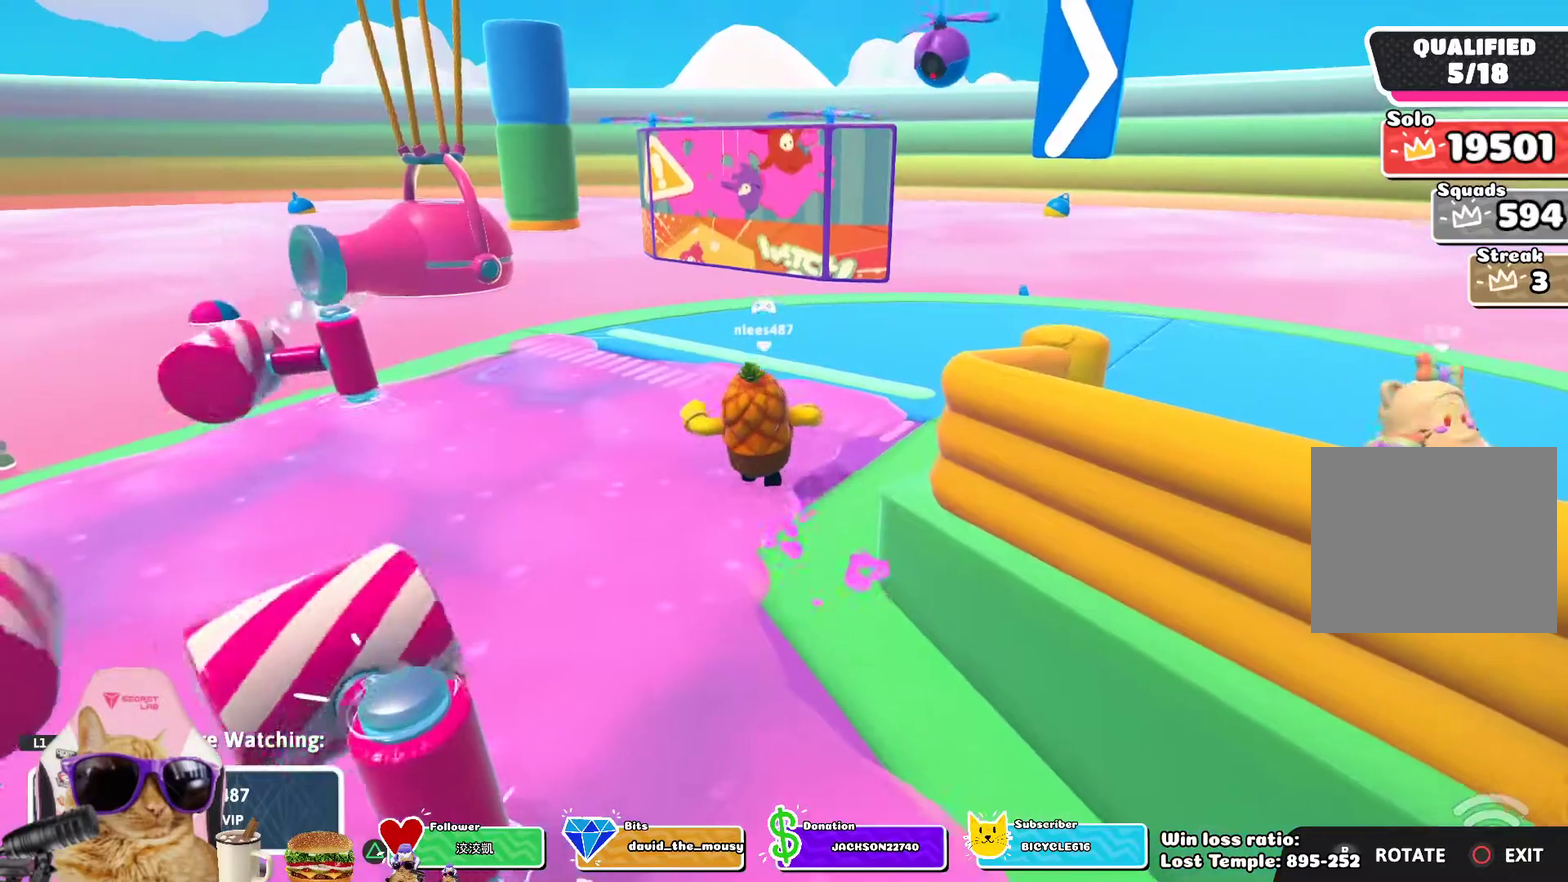
{"dt_ms": 400, "buttons": ["L1"], "left_stick": "center", "right_stick": "center", "events": [[67, "L1", "up"], [217, "L1", "down"]]}
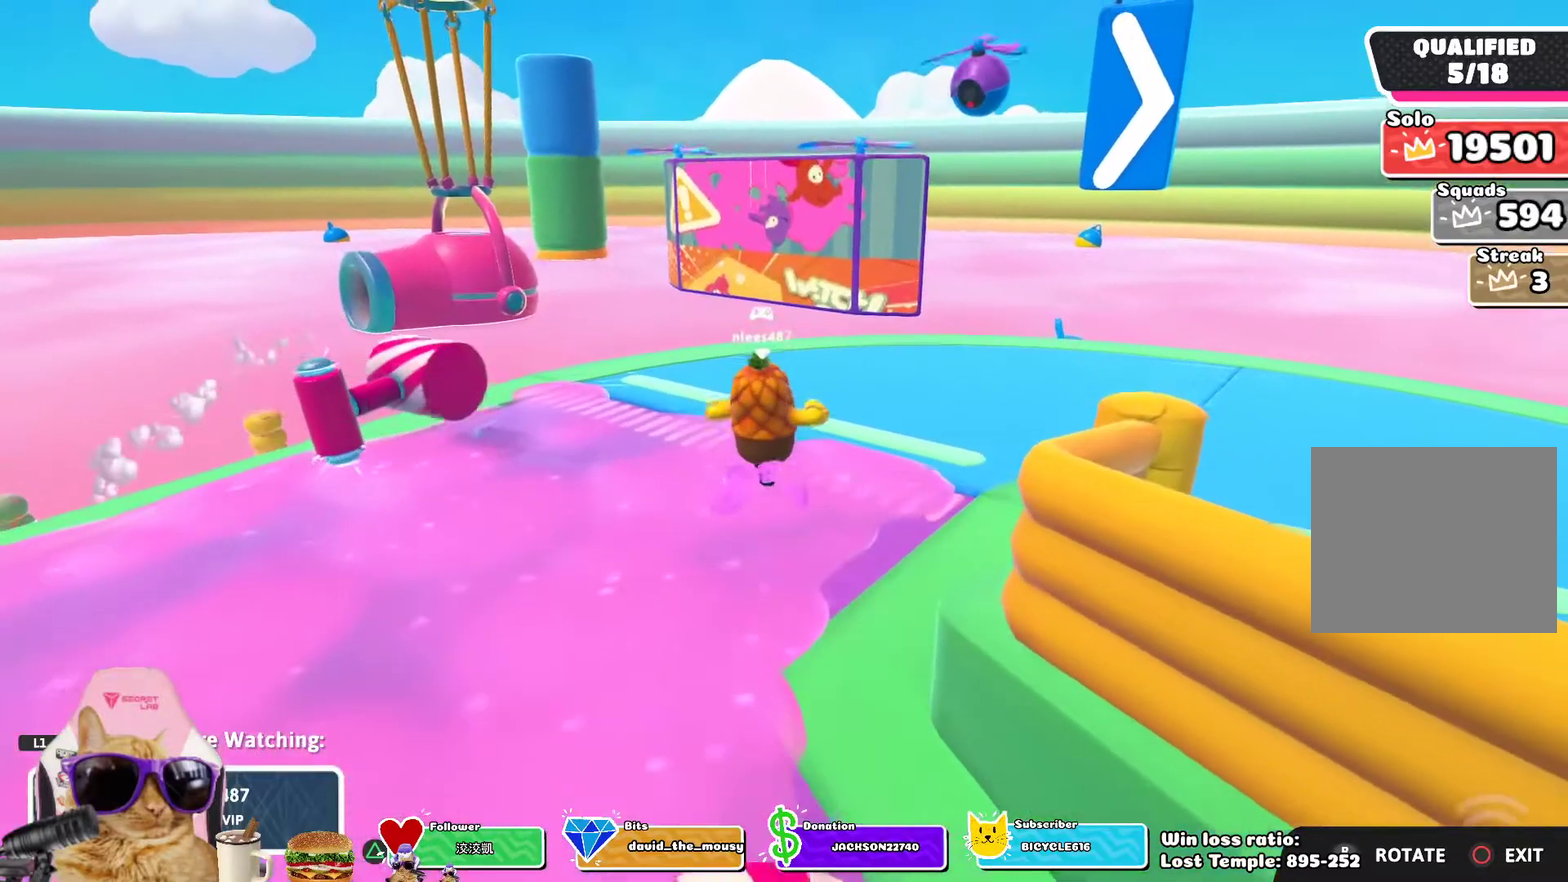
{"dt_ms": 600, "buttons": [], "left_stick": "center", "right_stick": "center", "events": [[17, "L1", "up"]]}
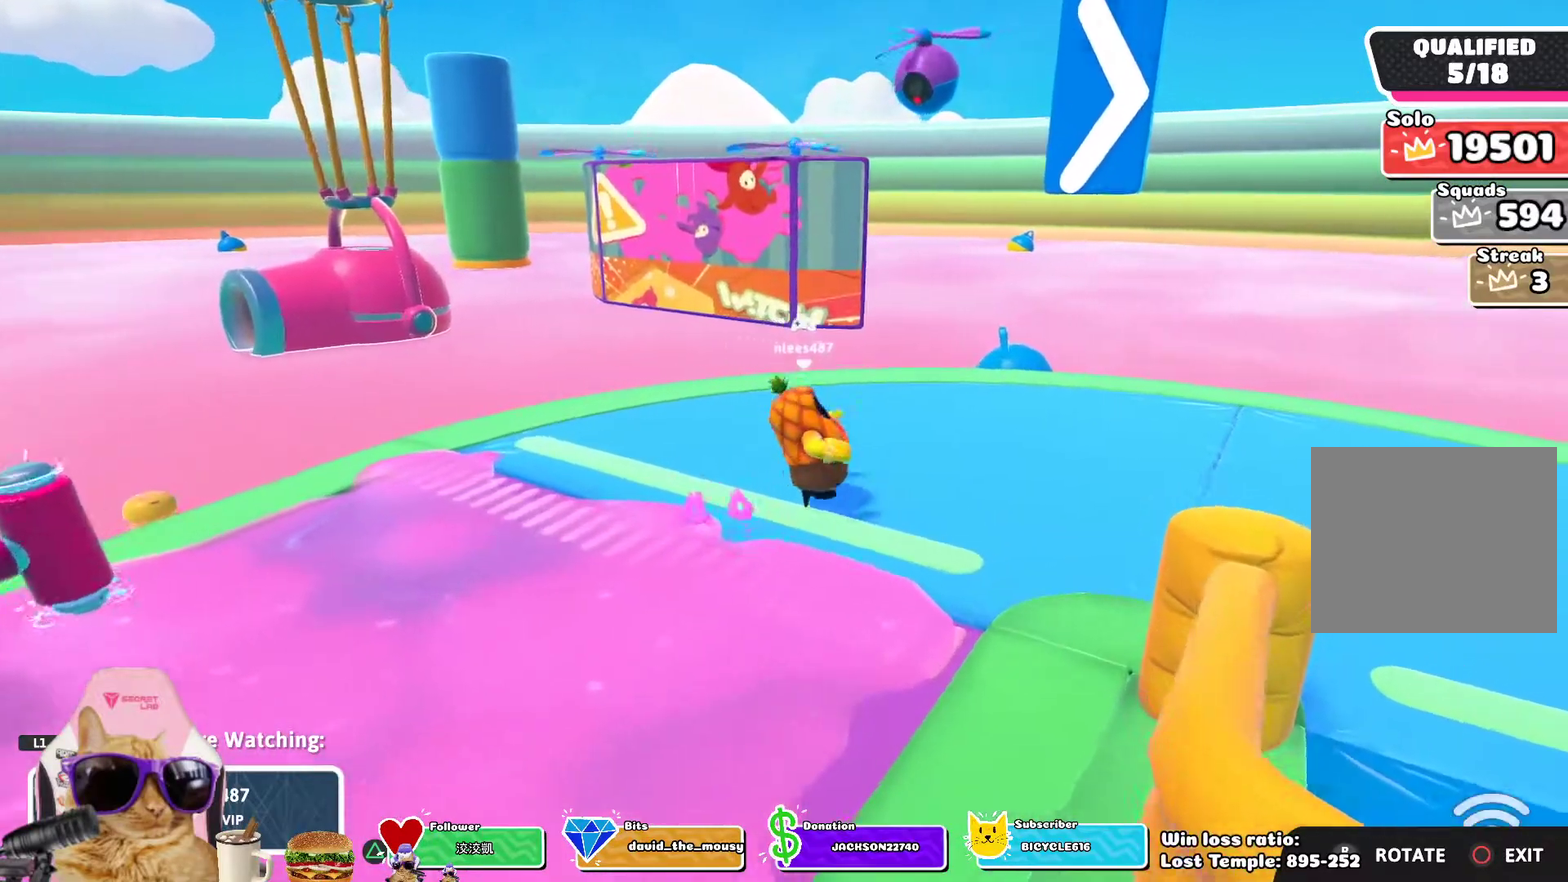
{"dt_ms": 500, "buttons": [], "left_stick": "center", "right_stick": "center", "events": []}
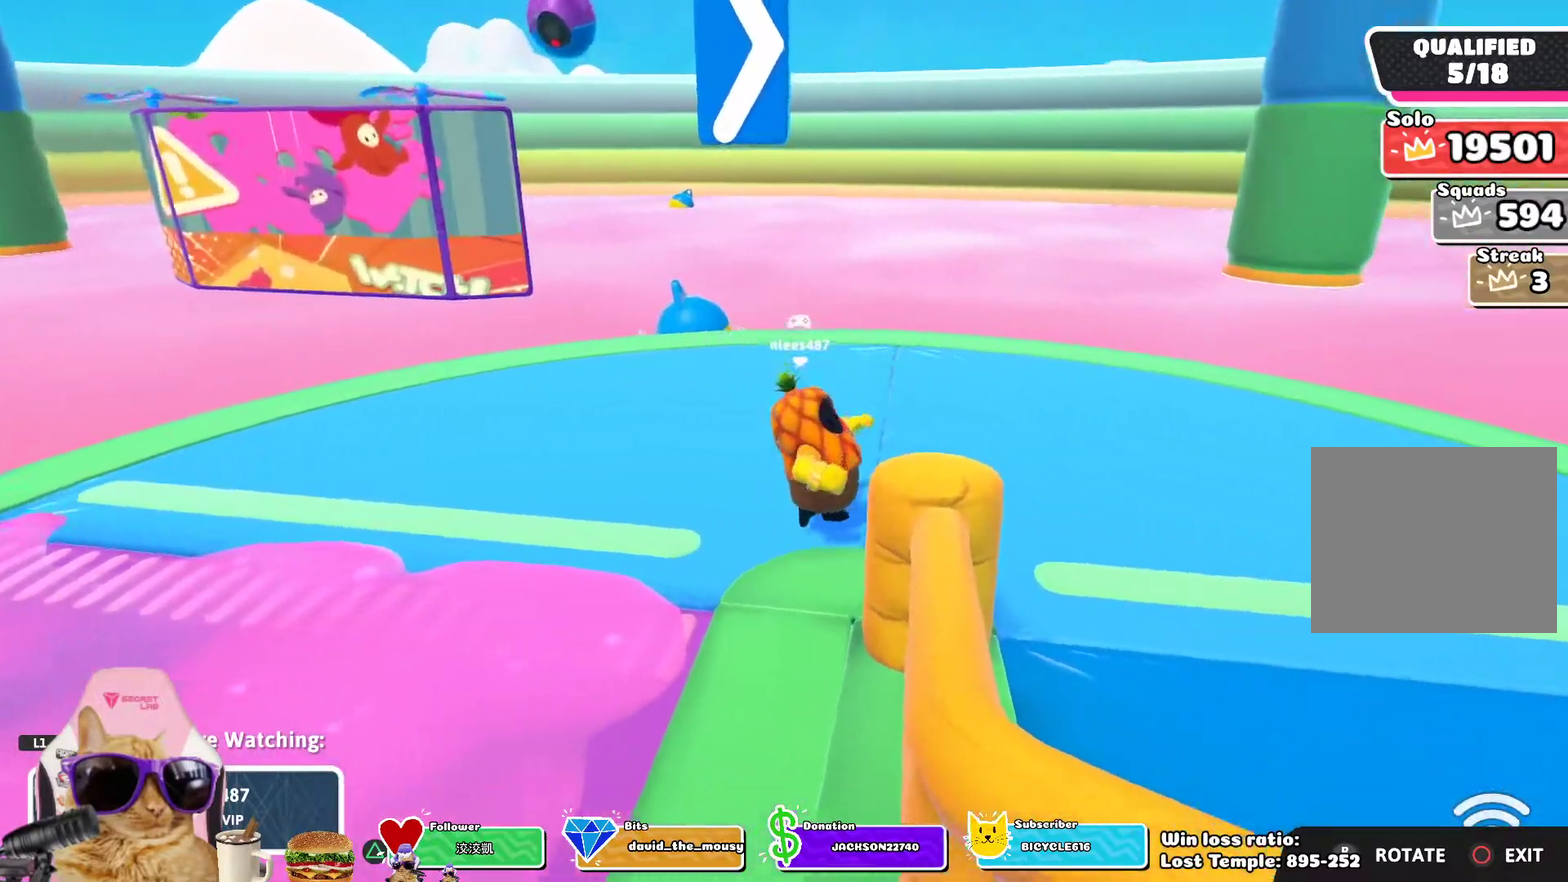
{"dt_ms": 500, "buttons": [], "left_stick": "center", "right_stick": "center", "events": []}
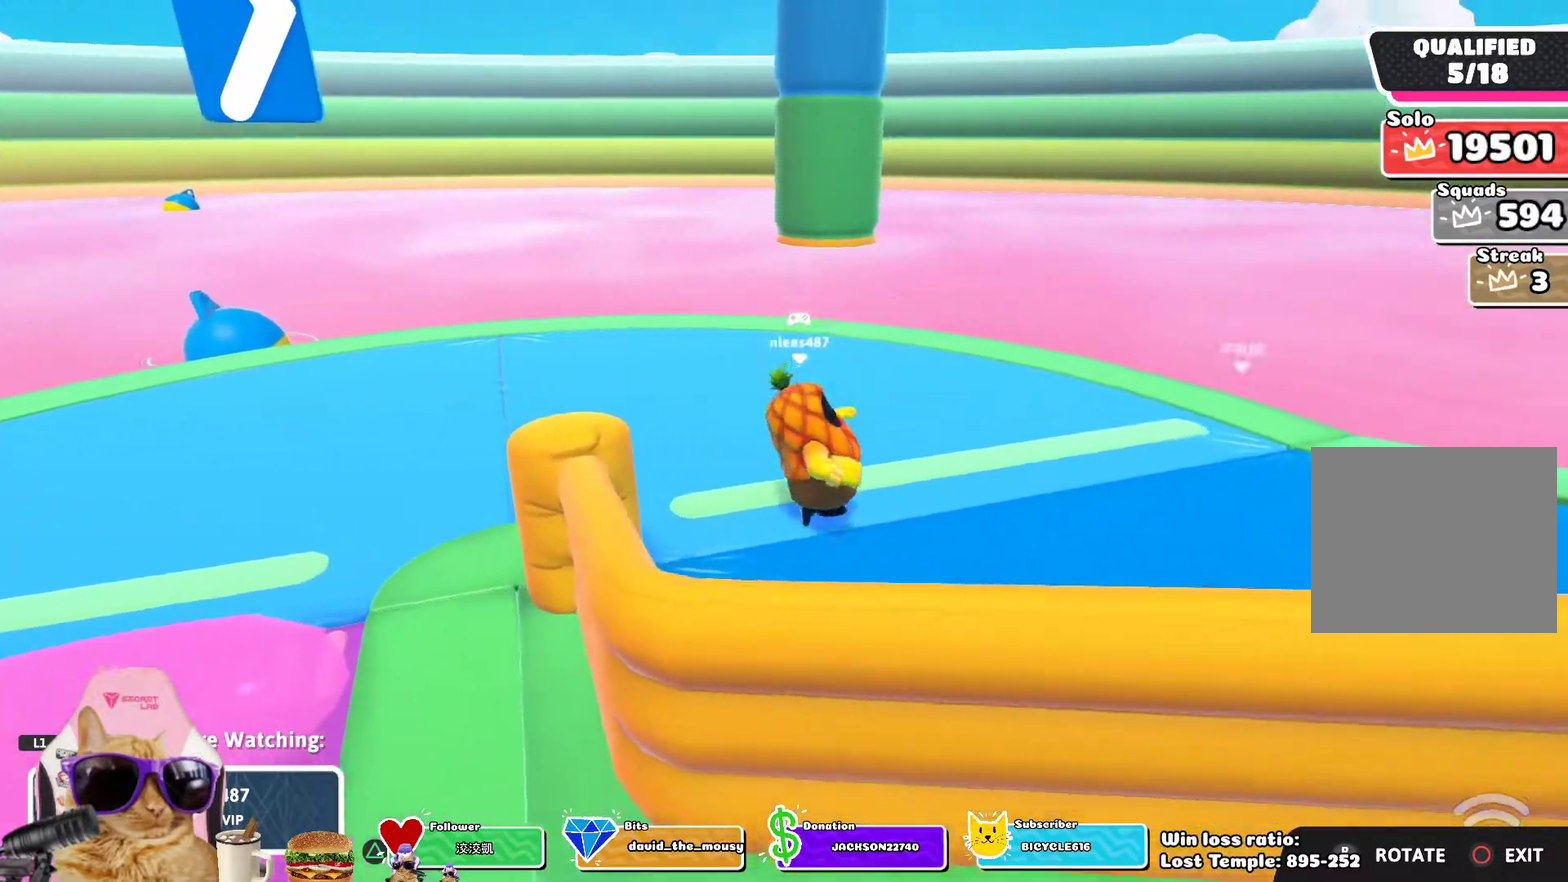
{"dt_ms": 300, "buttons": [], "left_stick": "center", "right_stick": "center", "events": []}
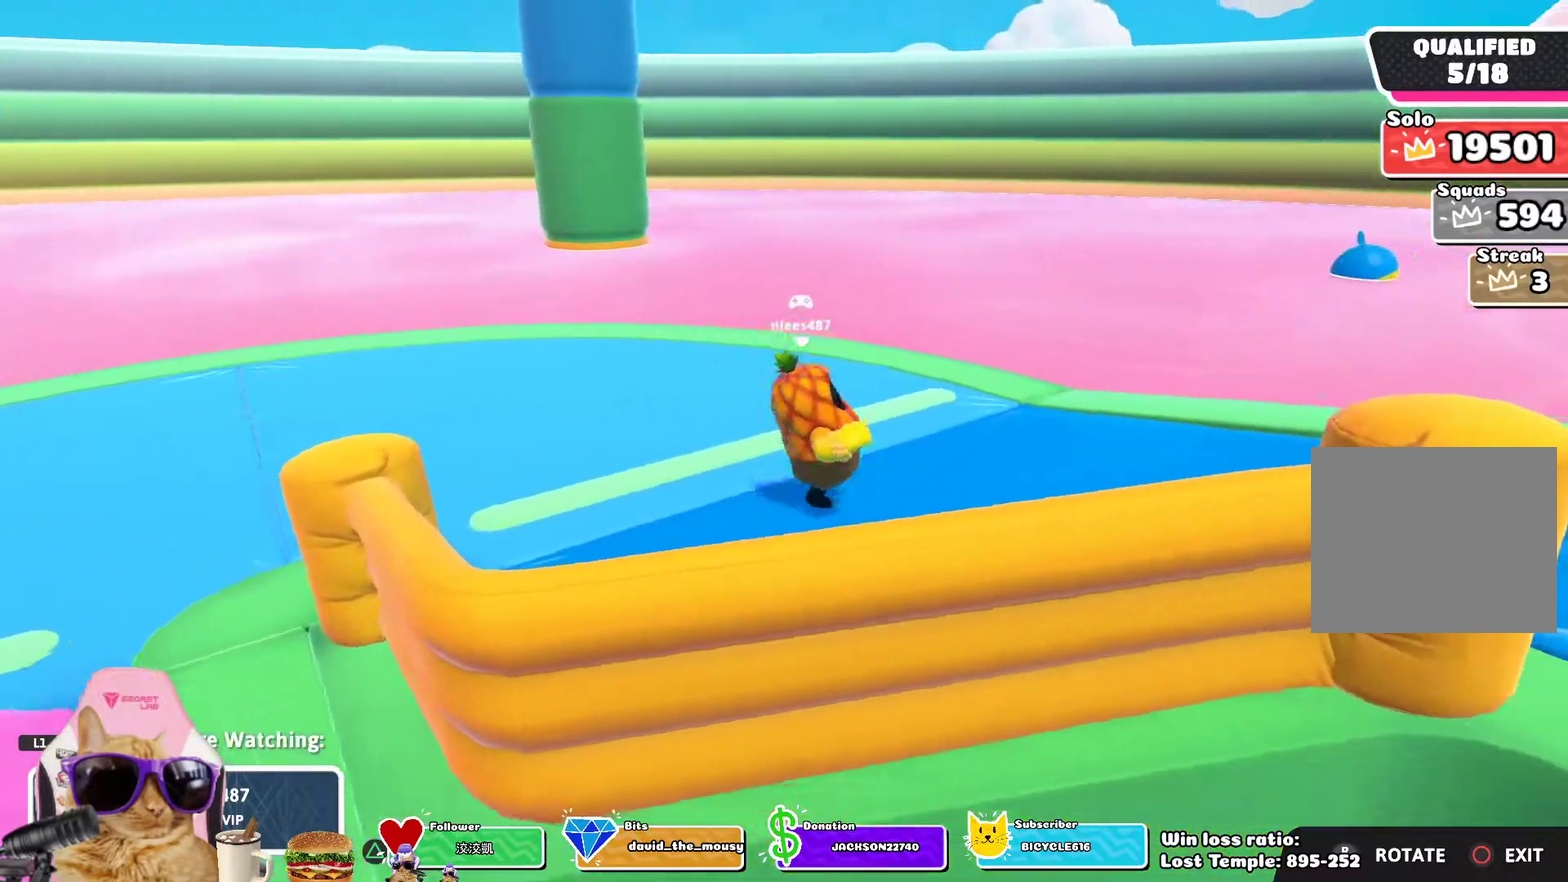
{"dt_ms": 800, "buttons": [], "left_stick": "center", "right_stick": "center", "events": []}
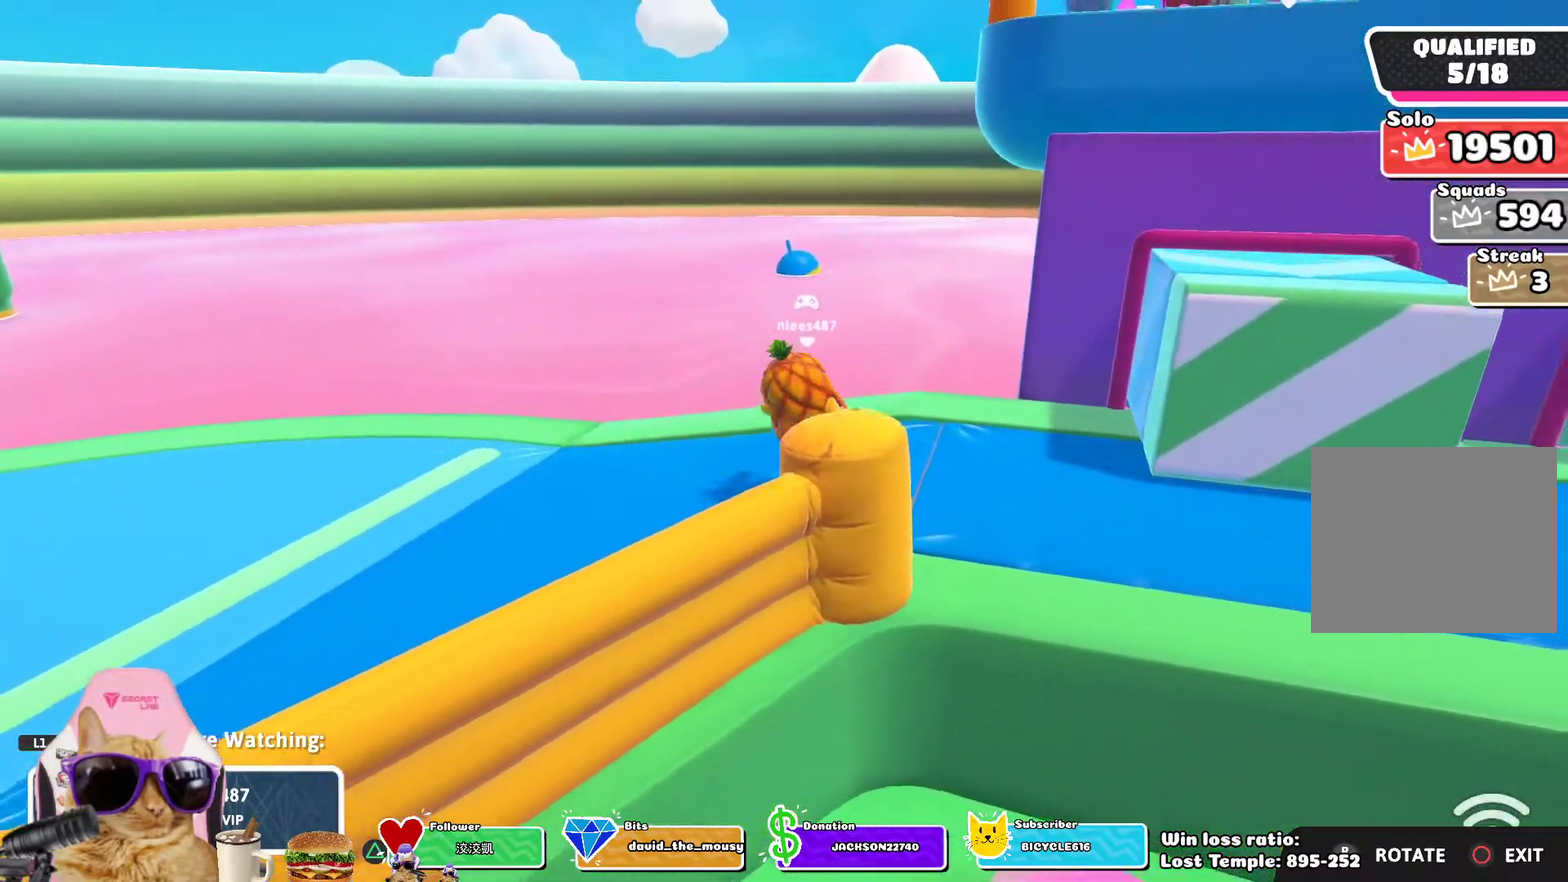
{"dt_ms": 400, "buttons": [], "left_stick": "center", "right_stick": "center", "events": []}
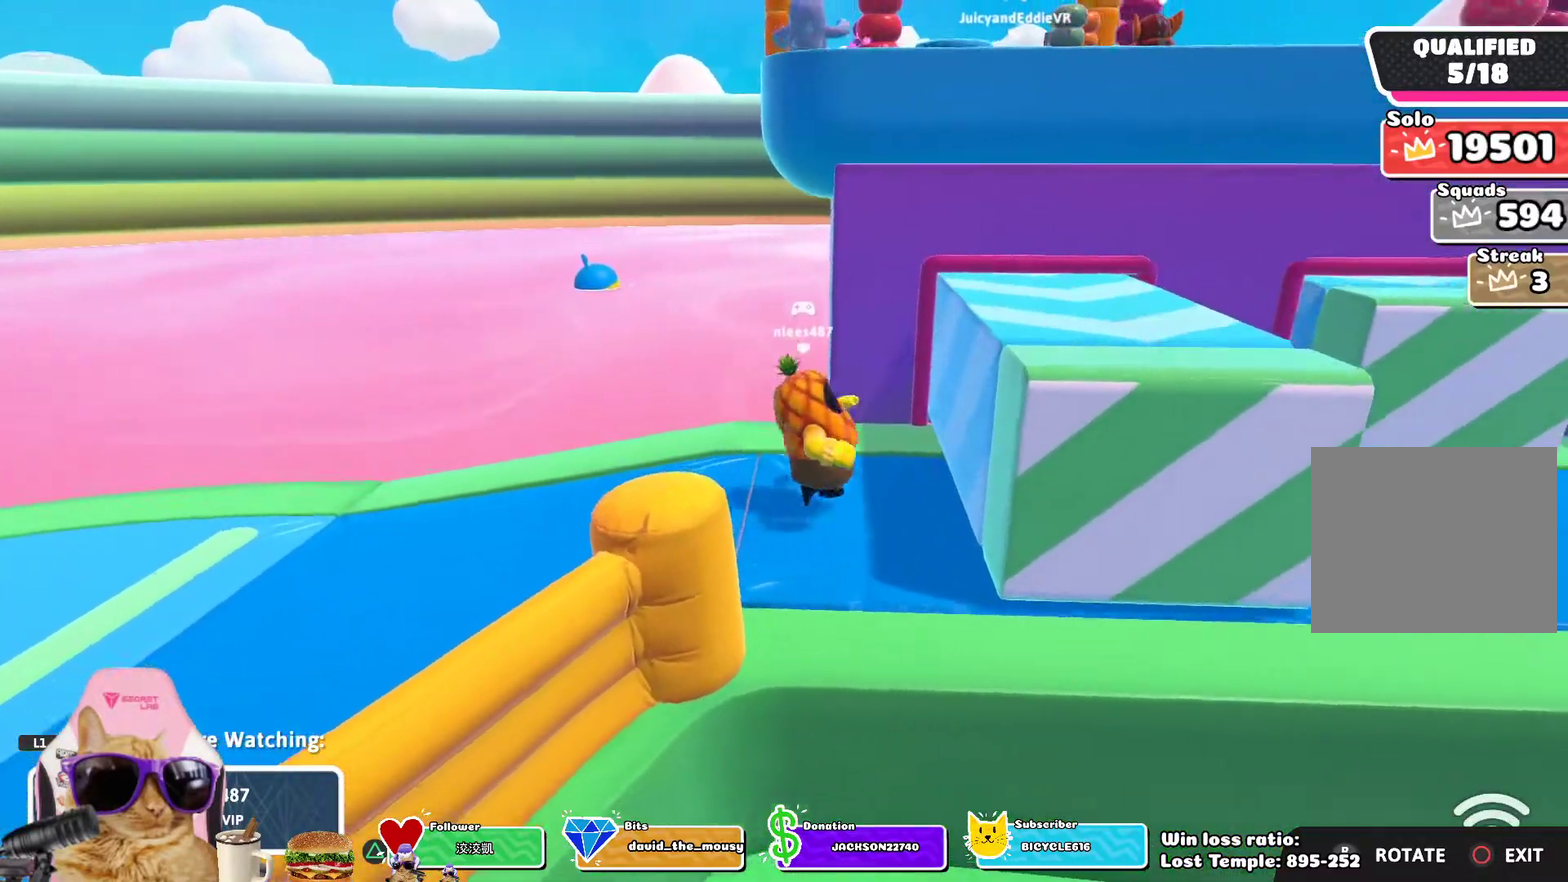
{"dt_ms": 400, "buttons": [], "left_stick": "center", "right_stick": "center", "events": []}
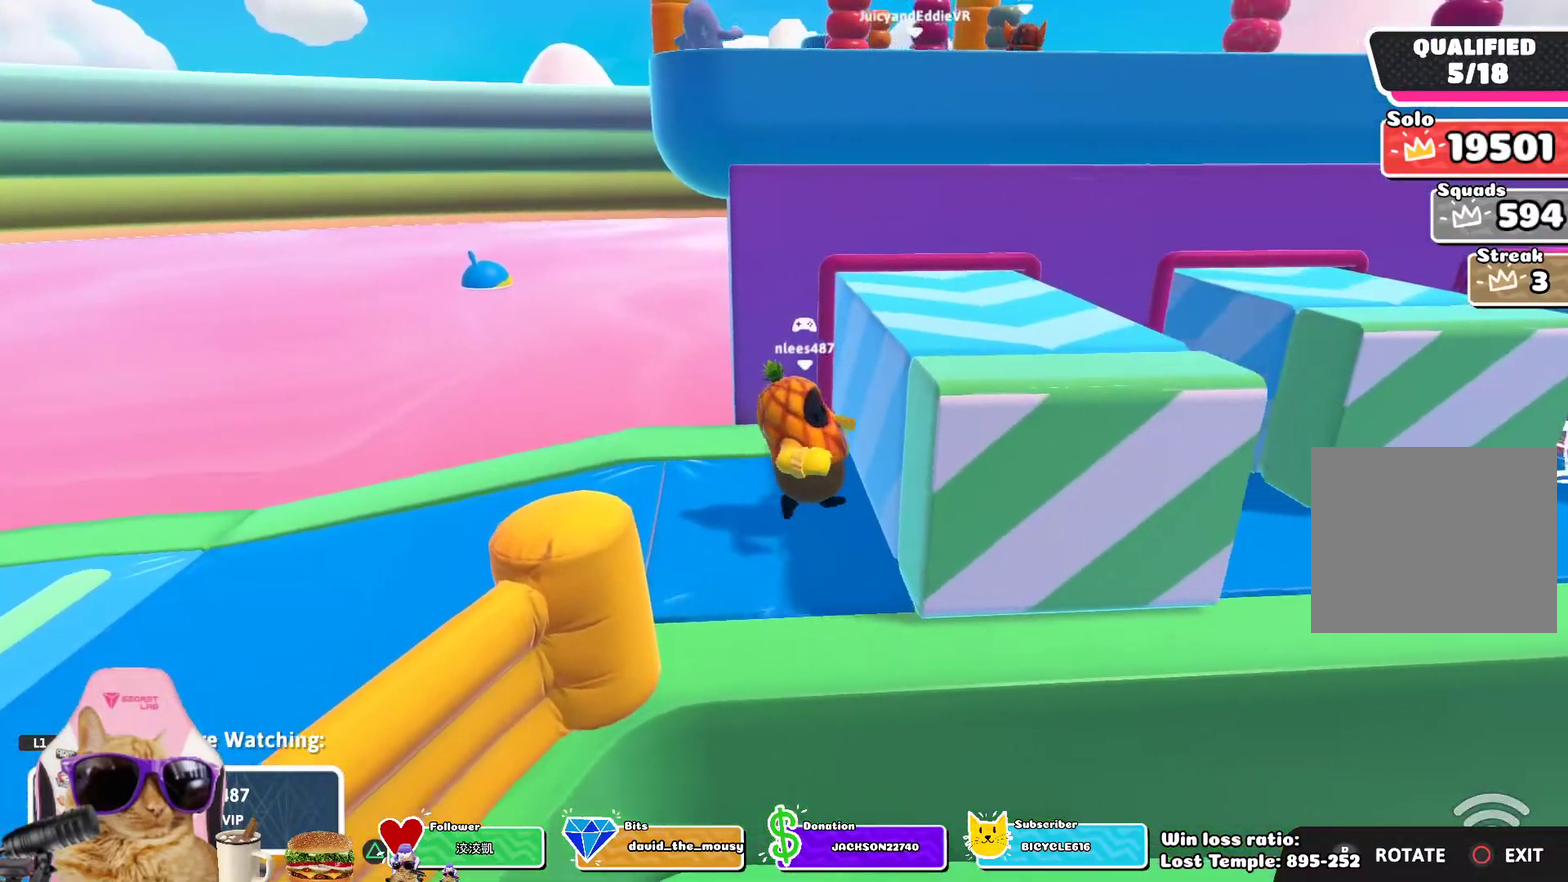
{"dt_ms": 700, "buttons": ["L1"], "left_stick": "center", "right_stick": "center", "events": [[500, "L1", "down"]]}
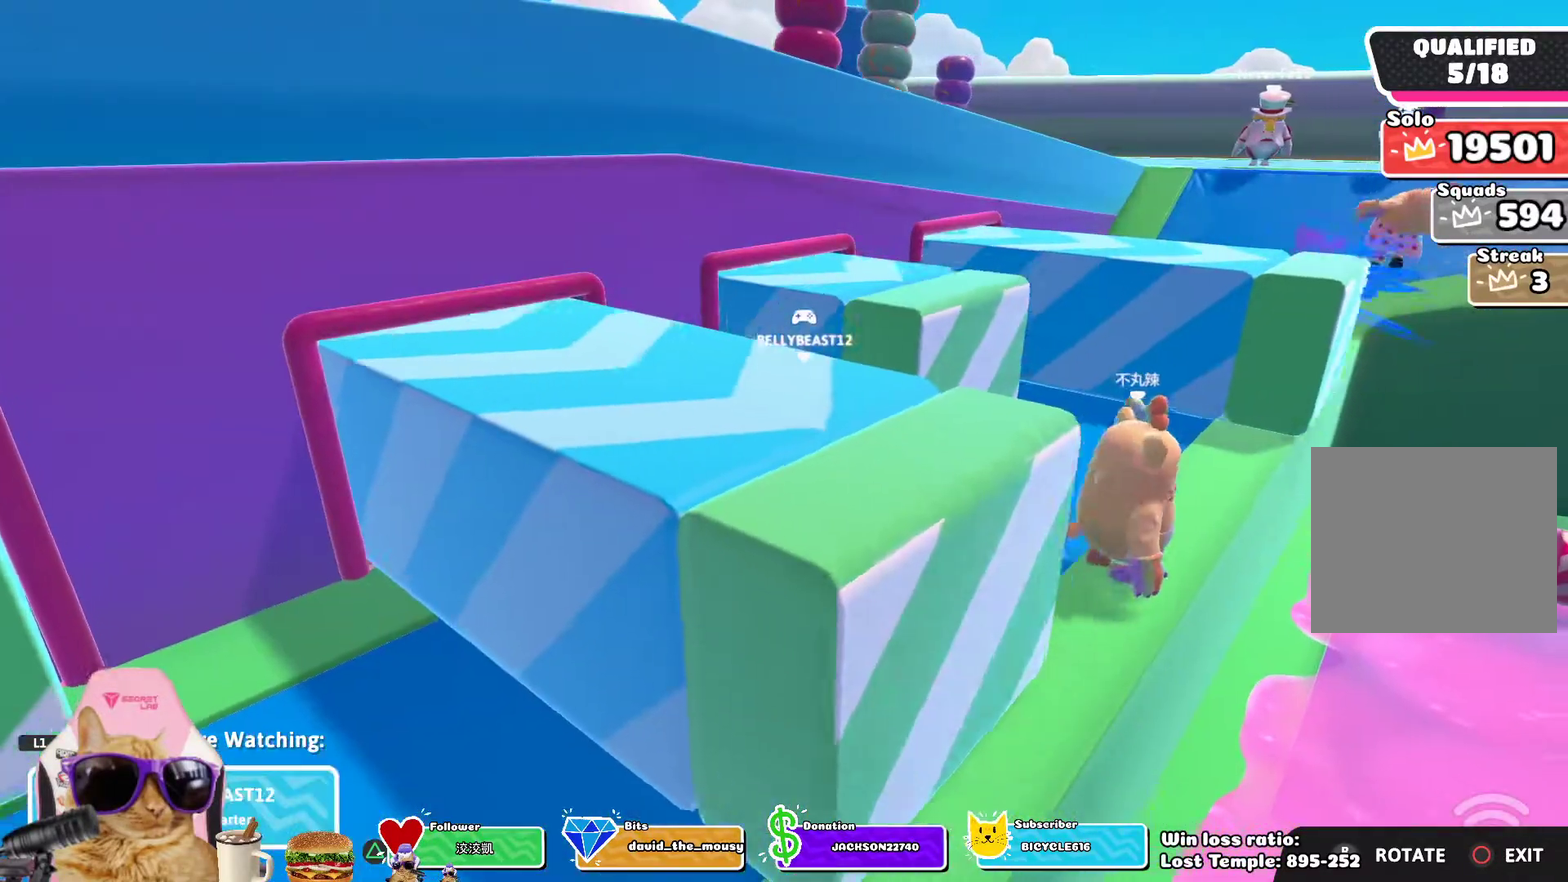
{"dt_ms": 400, "buttons": [], "left_stick": "center", "right_stick": "center", "events": [[33, "L1", "up"]]}
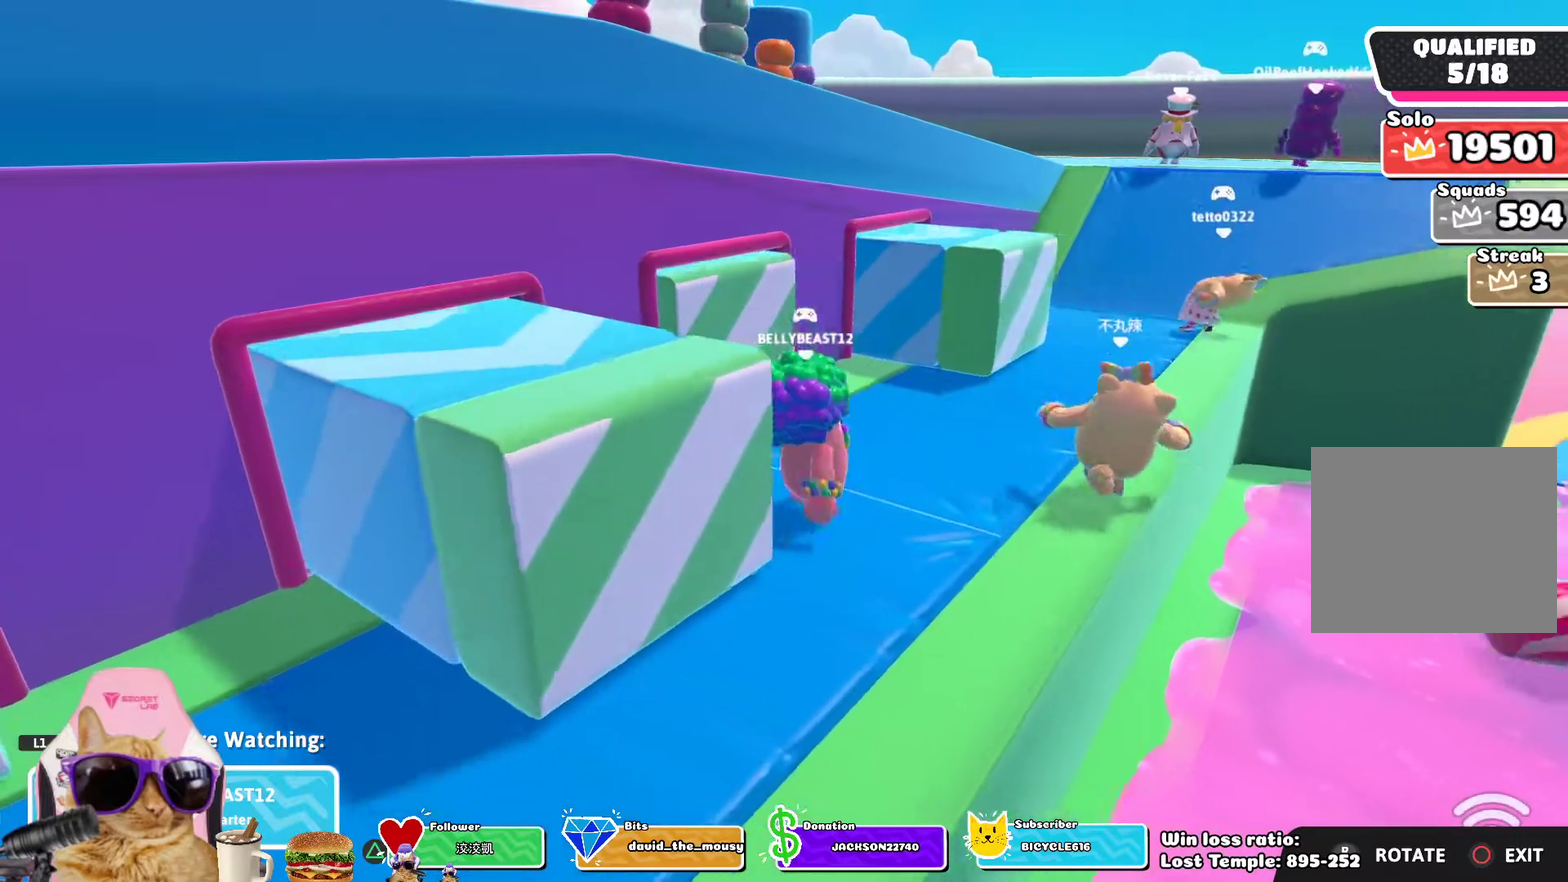
{"dt_ms": 400, "buttons": [], "left_stick": "center", "right_stick": "center", "events": []}
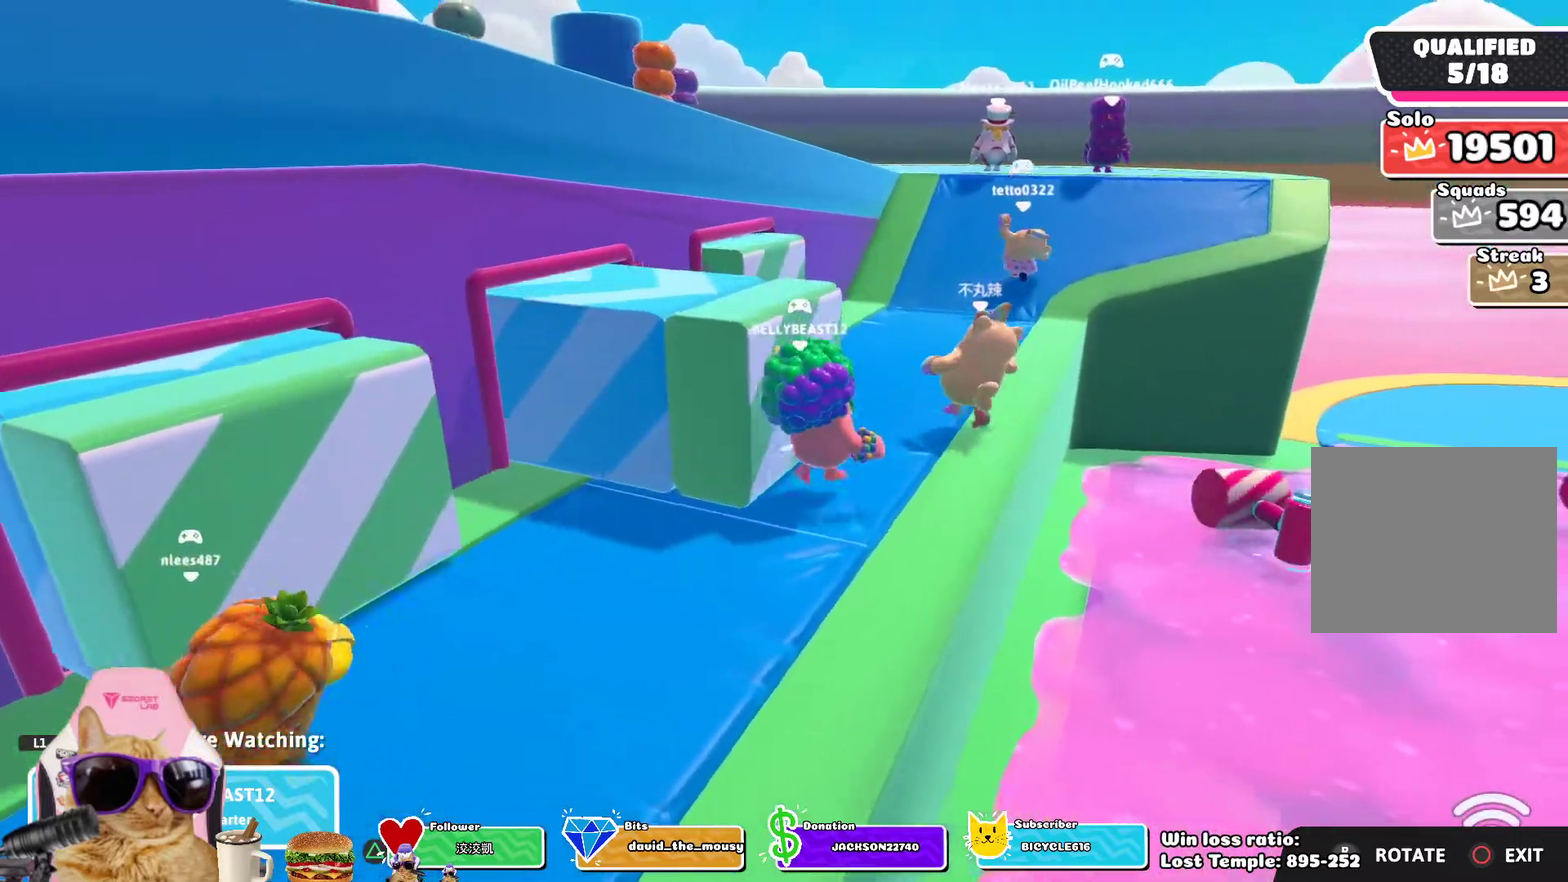
{"dt_ms": 800, "buttons": [], "left_stick": "center", "right_stick": "center", "events": [[117, "L1", "down"], [300, "L1", "up"]]}
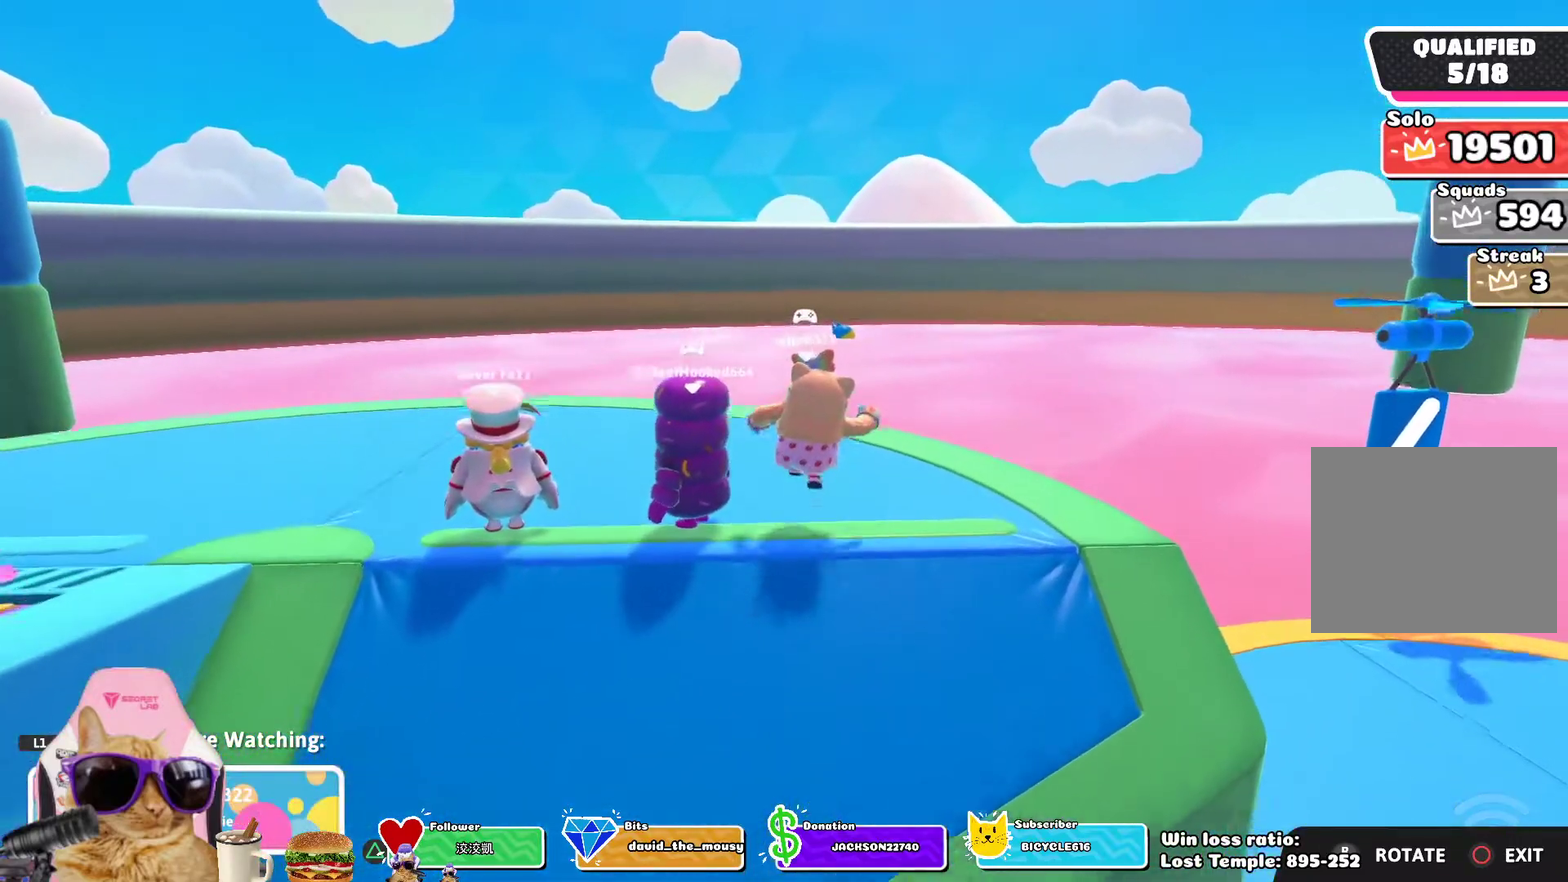
{"dt_ms": 300, "buttons": ["L1"], "left_stick": "center", "right_stick": "center", "events": [[150, "L1", "down"]]}
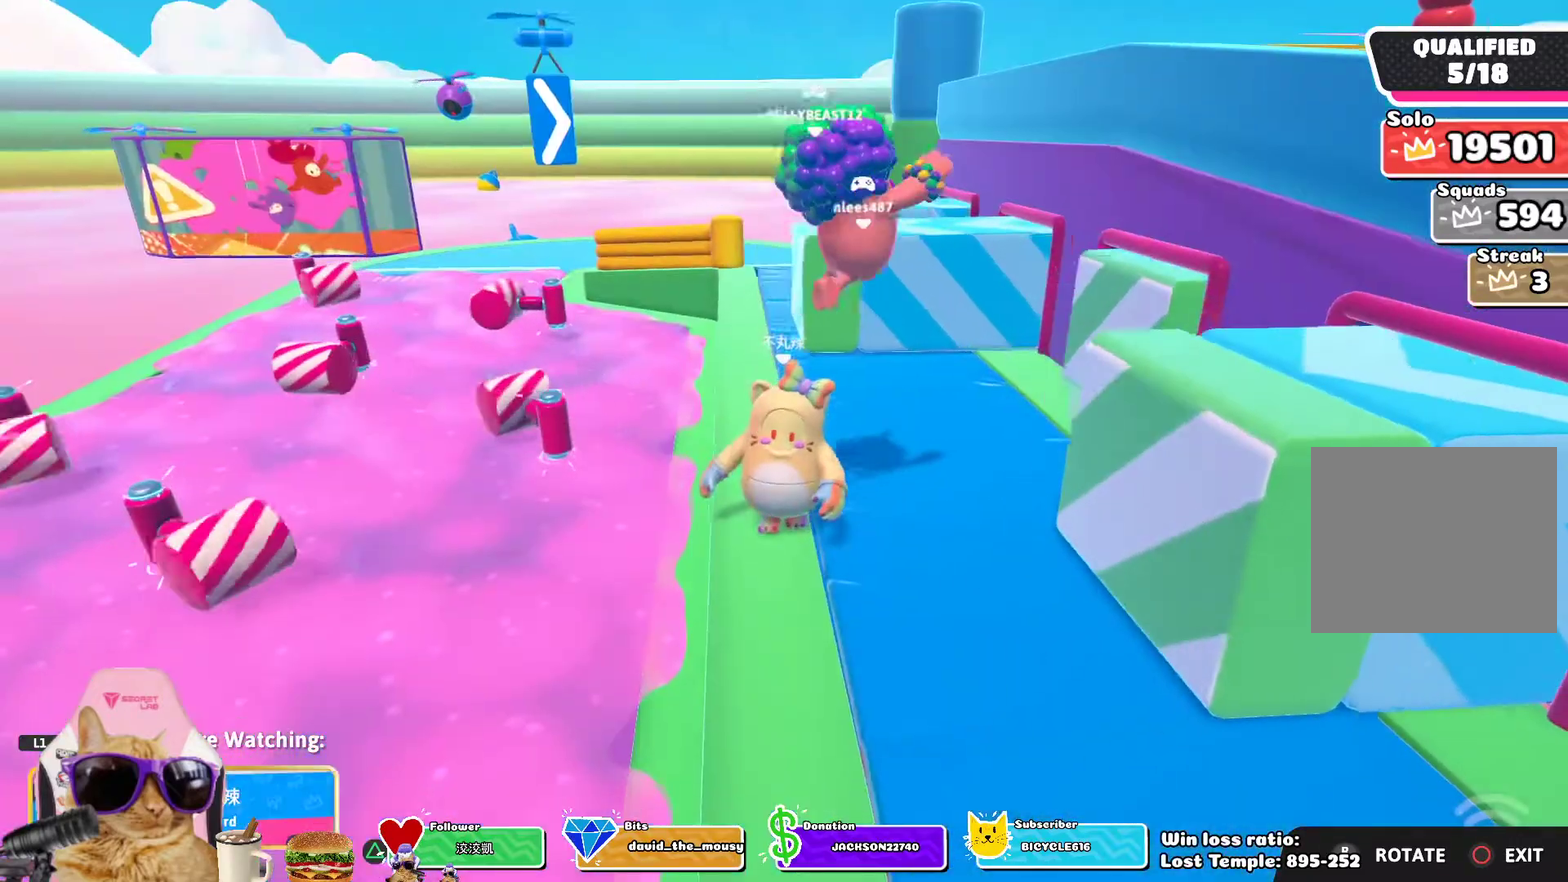
{"dt_ms": 400, "buttons": [], "left_stick": "center", "right_stick": "center", "events": [[50, "L1", "up"]]}
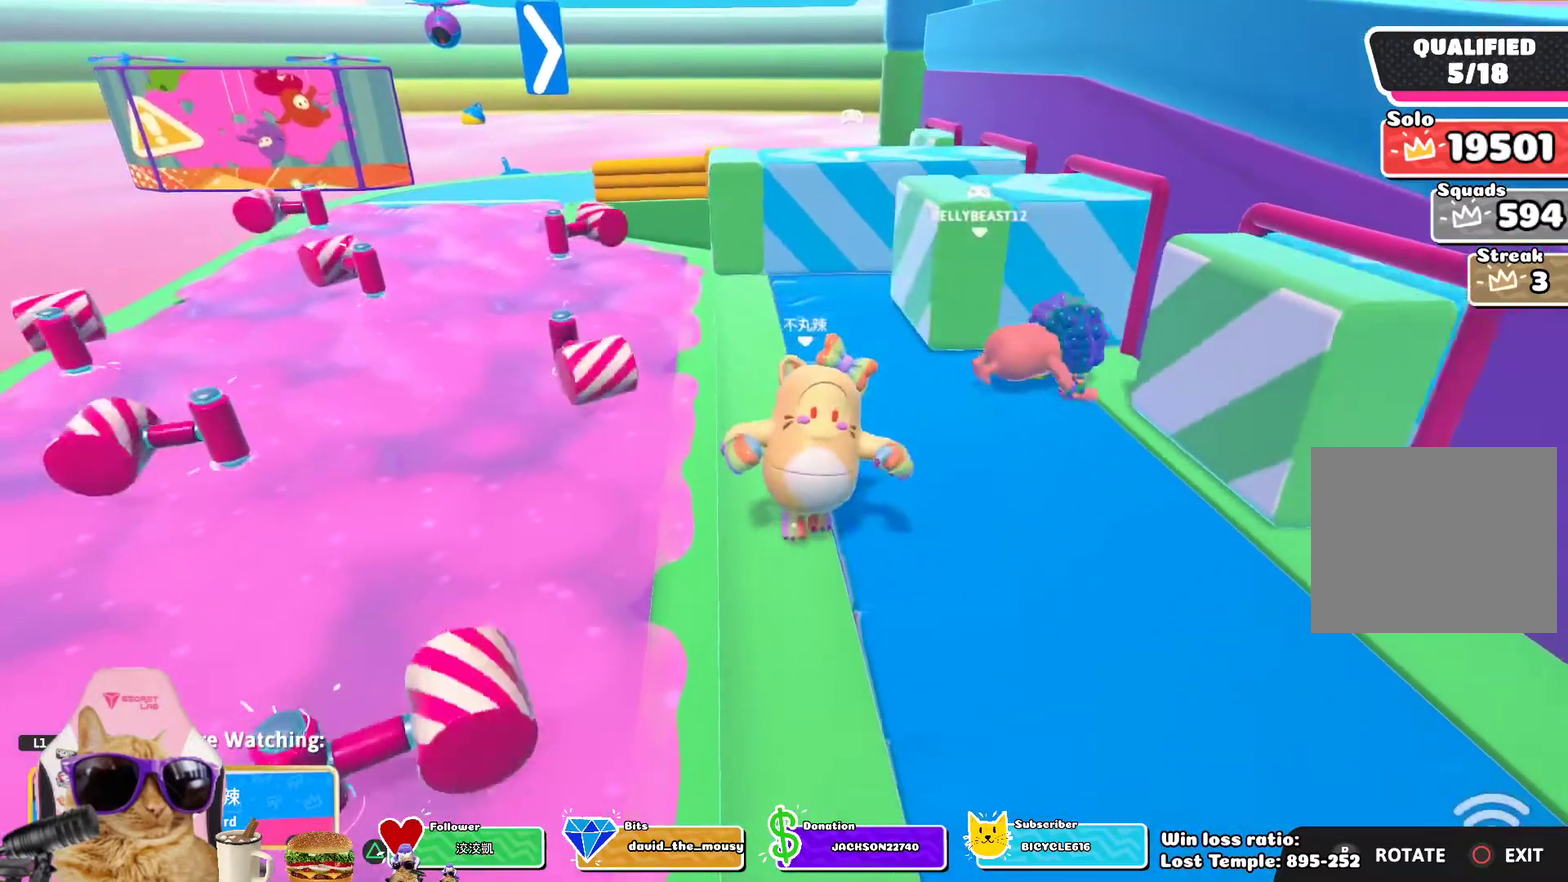
{"dt_ms": 600, "buttons": [], "left_stick": "center", "right_stick": "center", "events": [[150, "L1", "down"], [350, "L1", "up"]]}
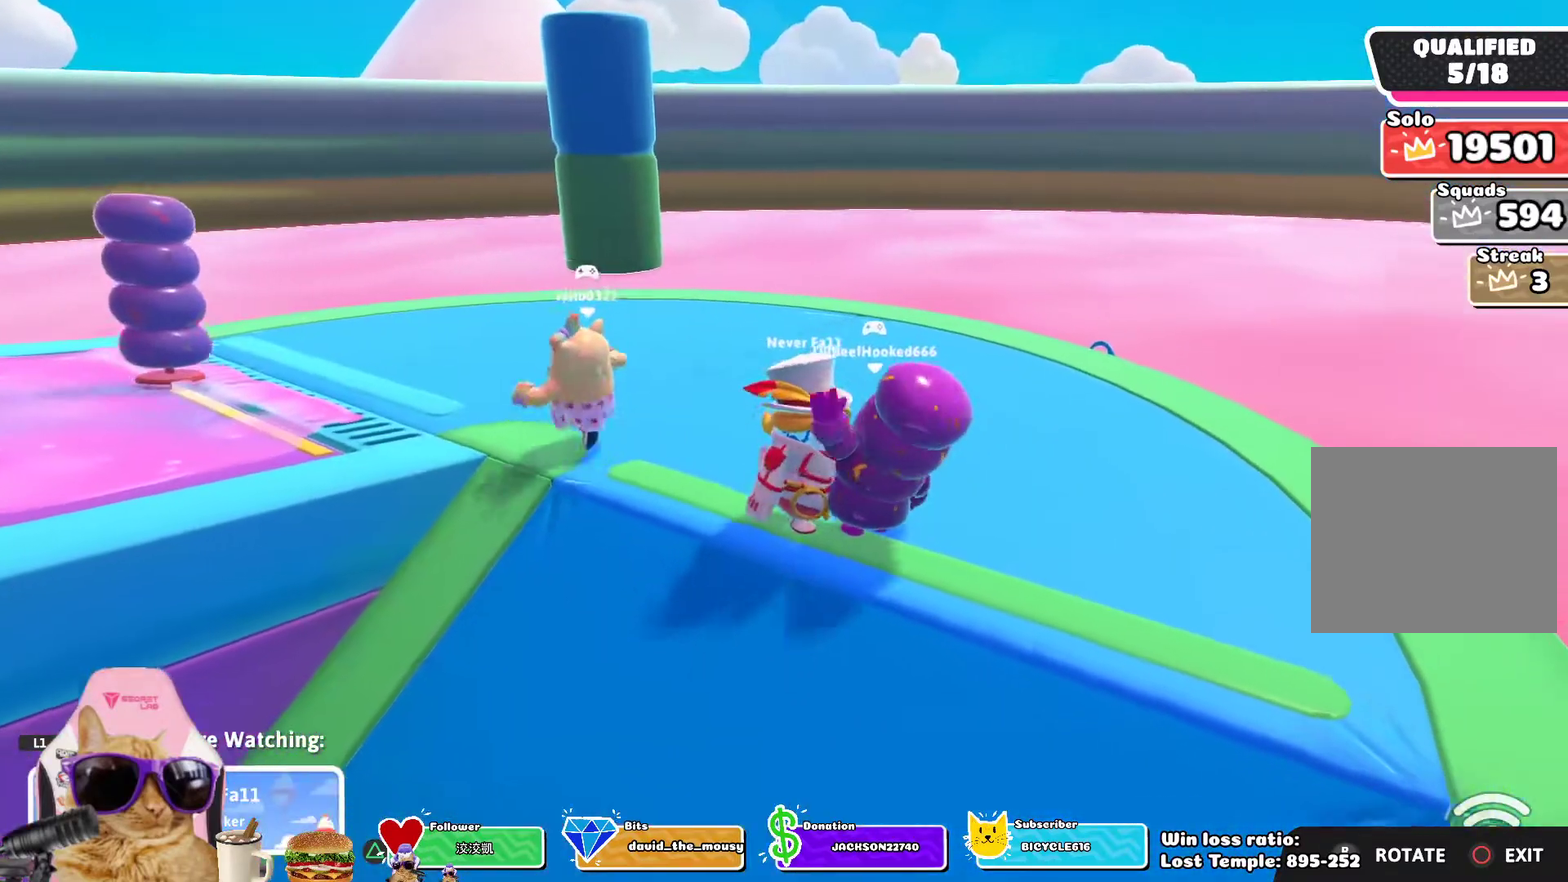
{"dt_ms": 300, "buttons": [], "left_stick": "center", "right_stick": "center", "events": []}